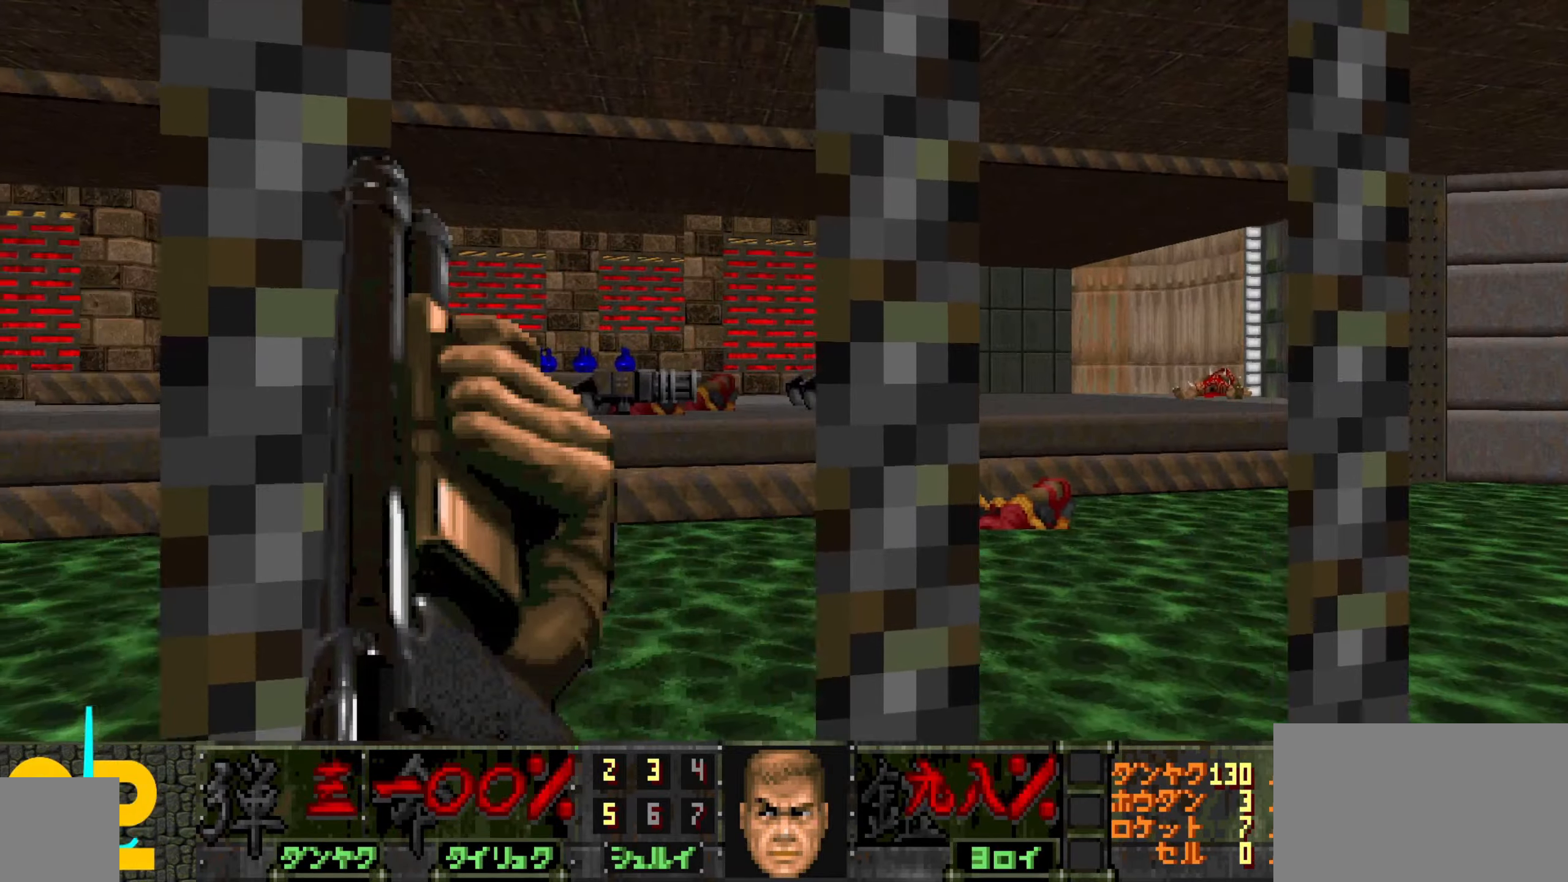
Gameplay with keyboard and mouse; each line is a JSON object with the keys and mouse buttons held at the frame after it. "events" lists presses ("down") and releases ("up") of "1", "2", "3", "4", "a", "alt", "c", "ctrl", "d", "e", "f", "q", "r", "s", "shift", "space", "tab", "v", "w", "x", "z", "mouse_left", "mouse_wheel" and "mouse_right" between this image and that frame as [ms after this image, input, new state], when the widget could be followed in between. "mouse_left", "mouse_wheel", "mouse_right" = the "left", "wheel", "right" buttons of the "mouse" list. No other keys are recorded. "wheel" means that the mouse wheel is clicked or scrolled. Not read: mouse_move.
{"keys": [], "mouse": [], "events": []}
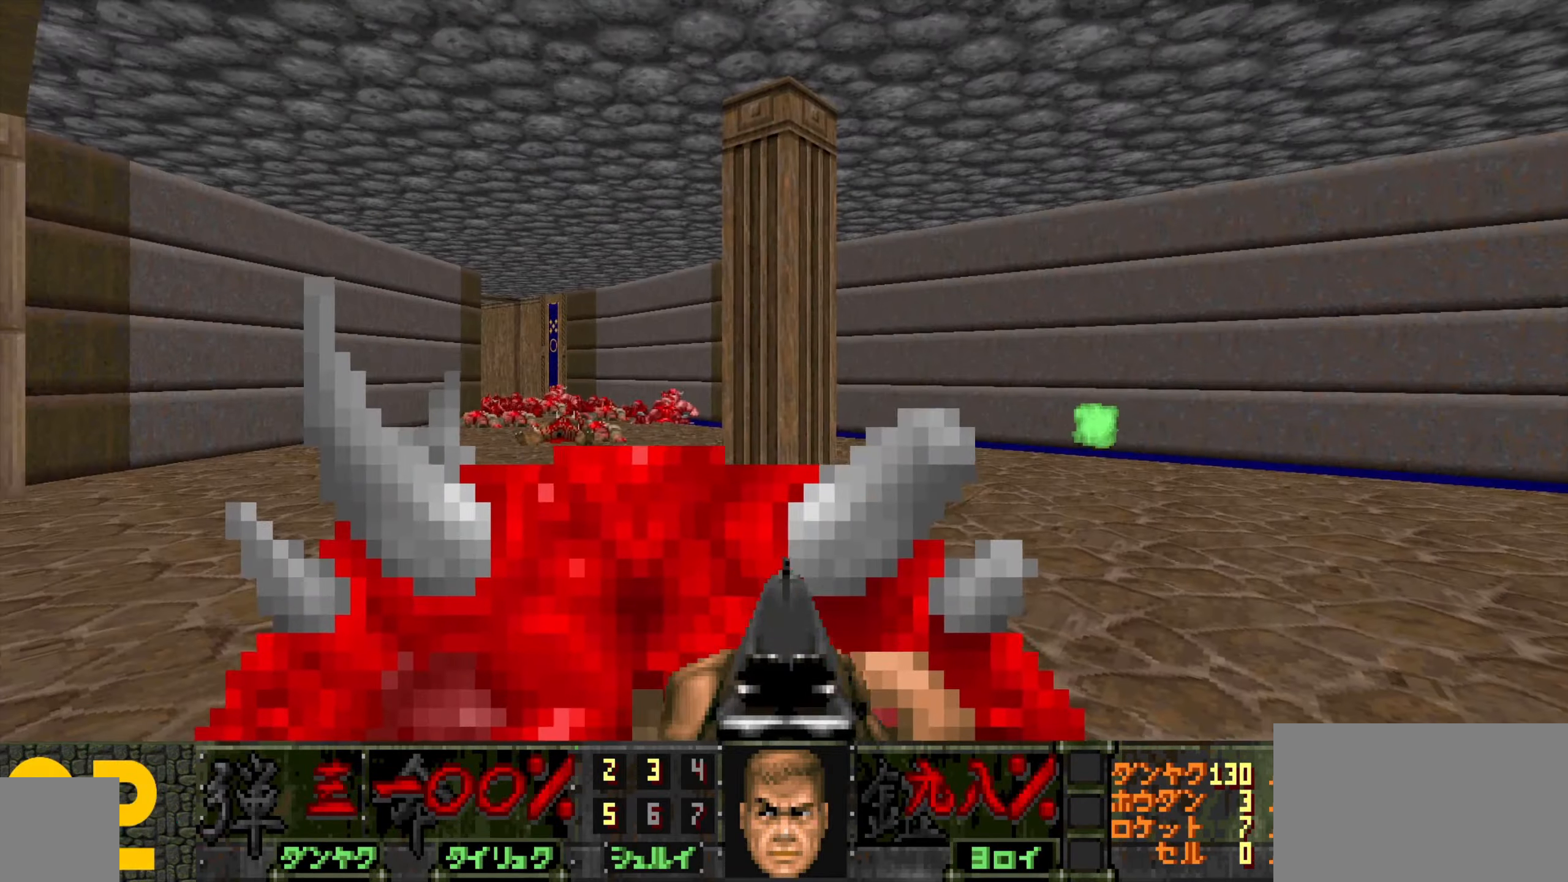
{"keys": [], "mouse": [], "events": []}
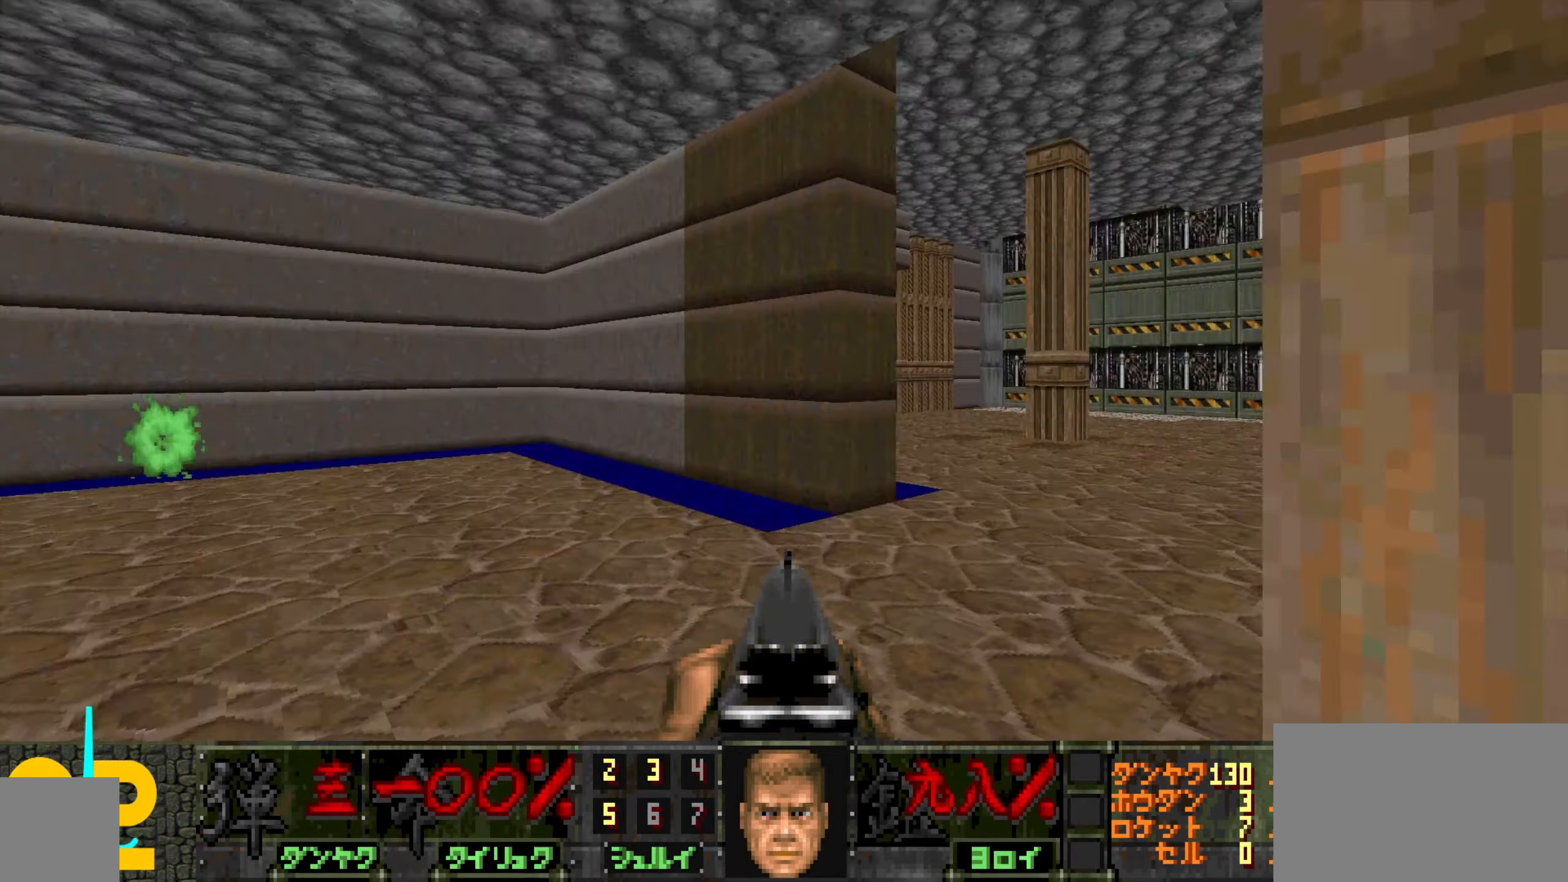
{"keys": ["a", "w"], "mouse": [], "events": [[400, "a", "down"], [400, "w", "down"]]}
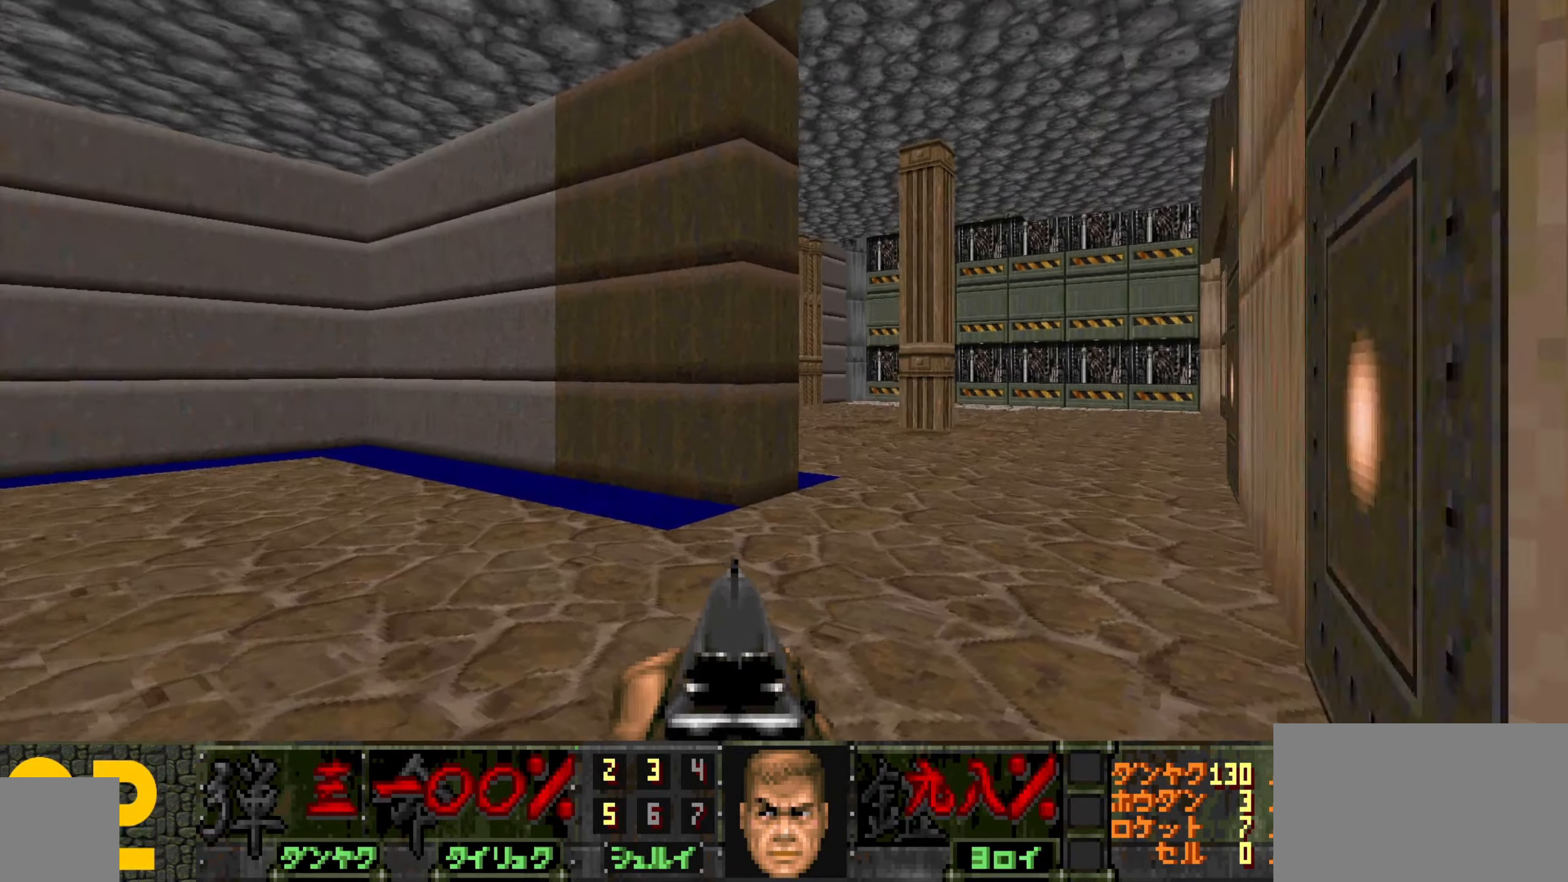
{"keys": [], "mouse": [], "events": [[50, "a", "up"], [83, "w", "up"], [333, "w", "down"], [367, "w", "up"]]}
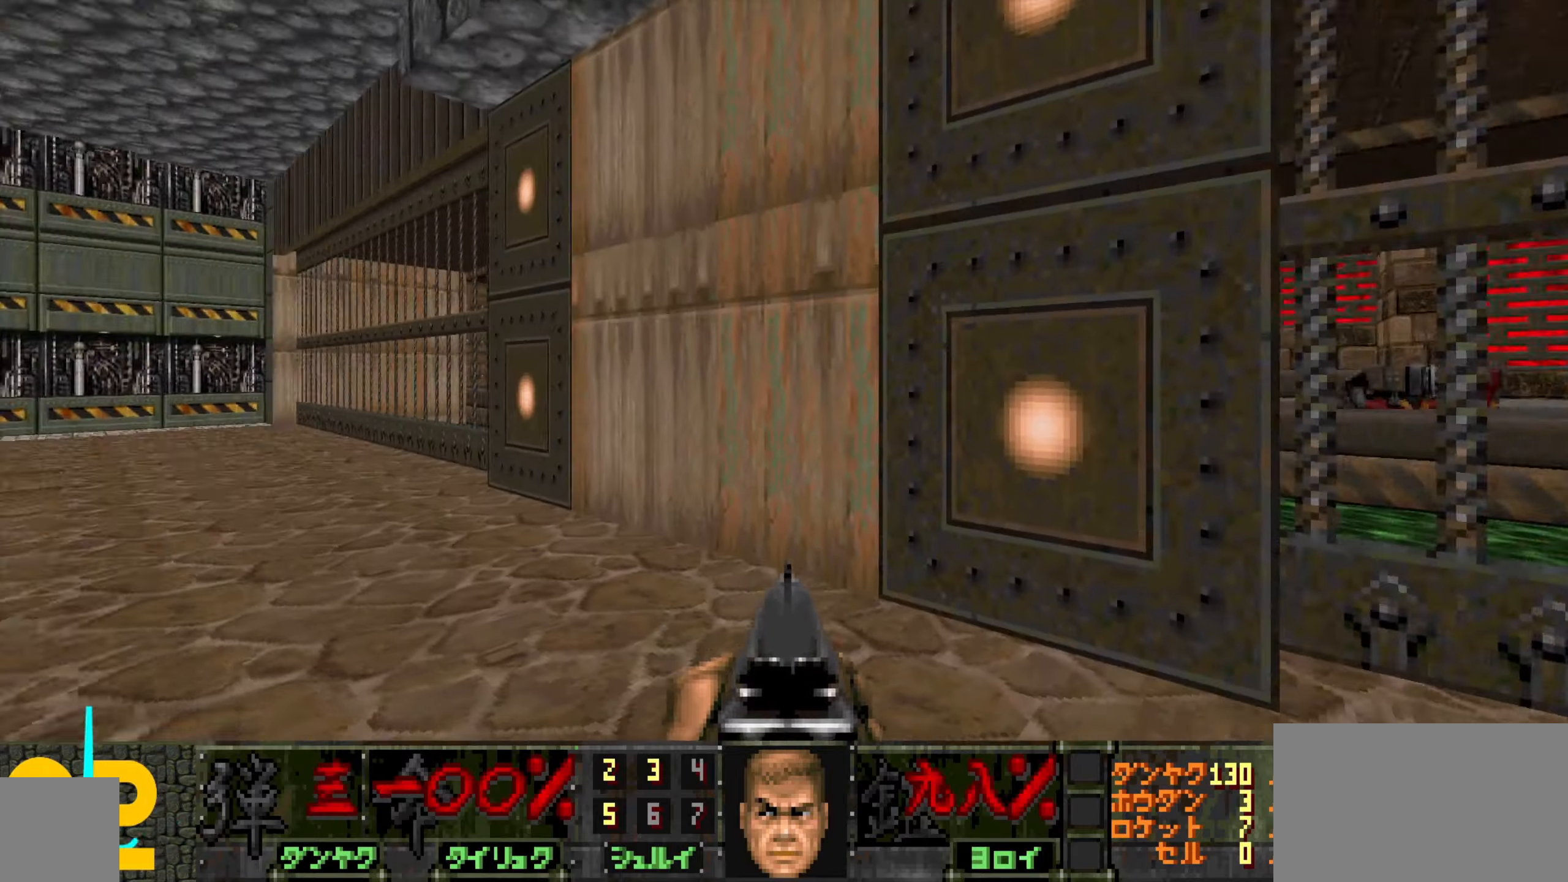
{"keys": ["a", "w"], "mouse": [], "events": [[200, "w", "down"], [433, "a", "down"]]}
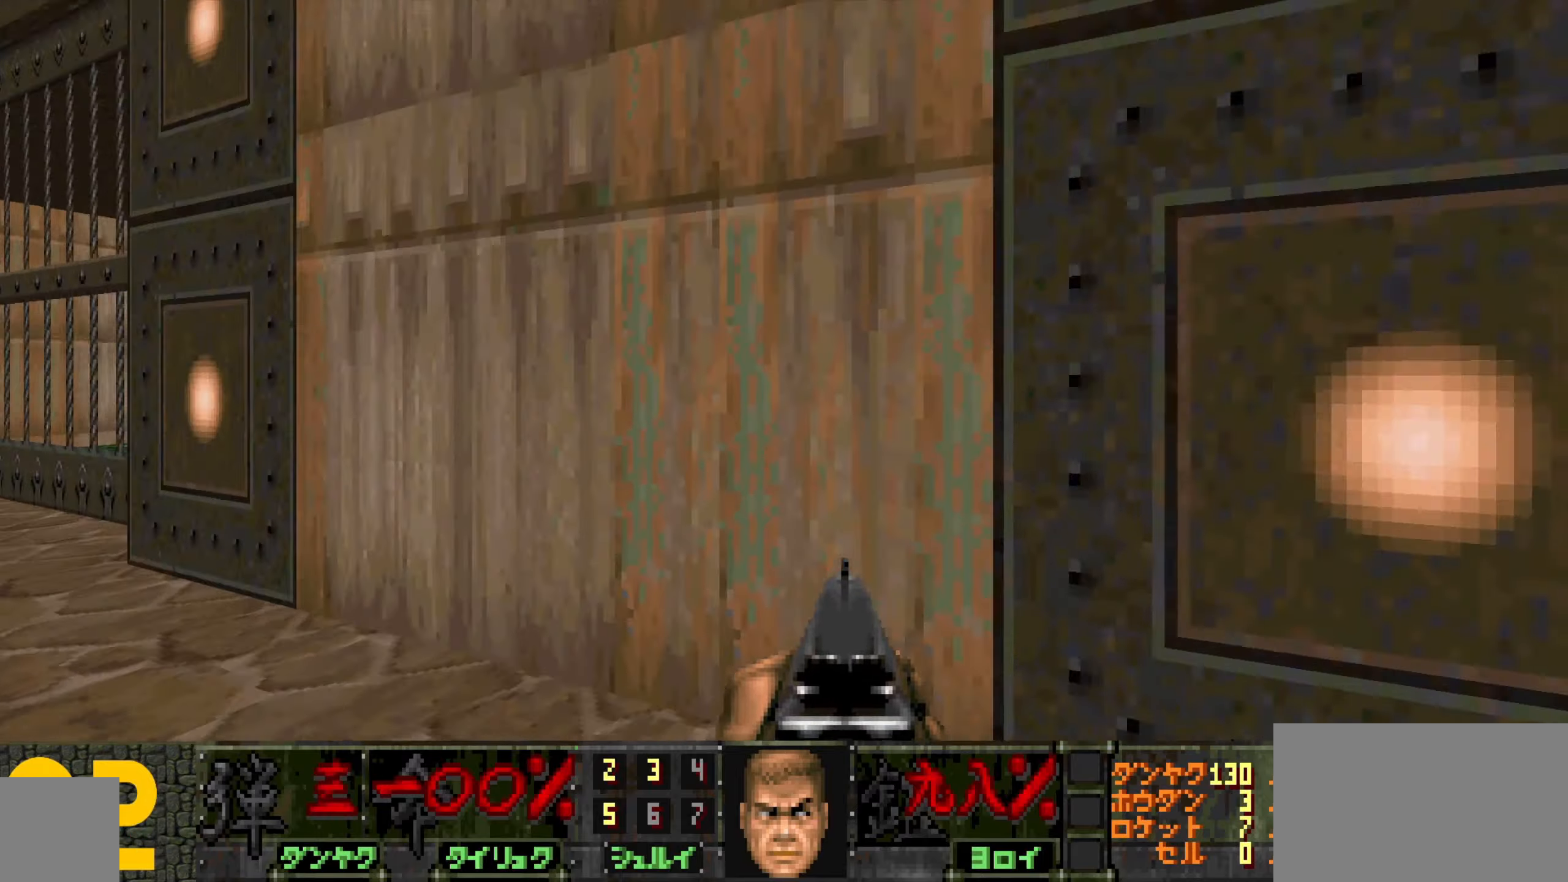
{"keys": [], "mouse": ["wheel"], "events": [[67, "a", "up"], [117, "a", "down"], [117, "mouse_wheel", "down"], [217, "w", "up"], [250, "a", "up"], [400, "mouse_wheel", "up"], [450, "mouse_wheel", "down"]]}
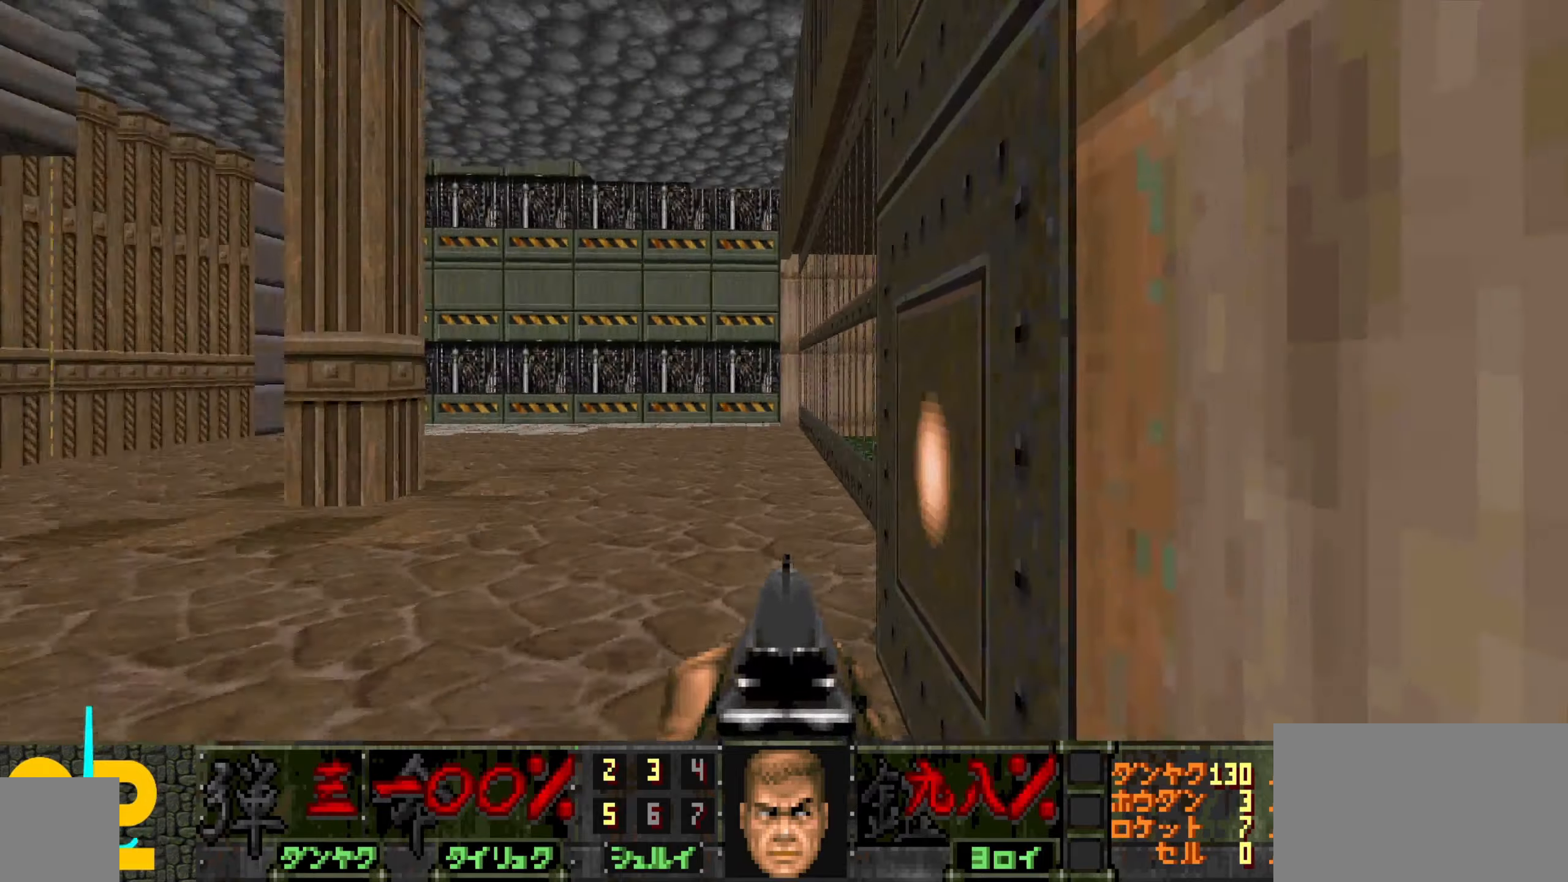
{"keys": ["w"], "mouse": [], "events": [[50, "d", "down"], [50, "mouse_wheel", "up"], [133, "w", "down"], [183, "d", "up"], [233, "w", "up"], [350, "d", "down"], [433, "d", "up"], [483, "w", "down"]]}
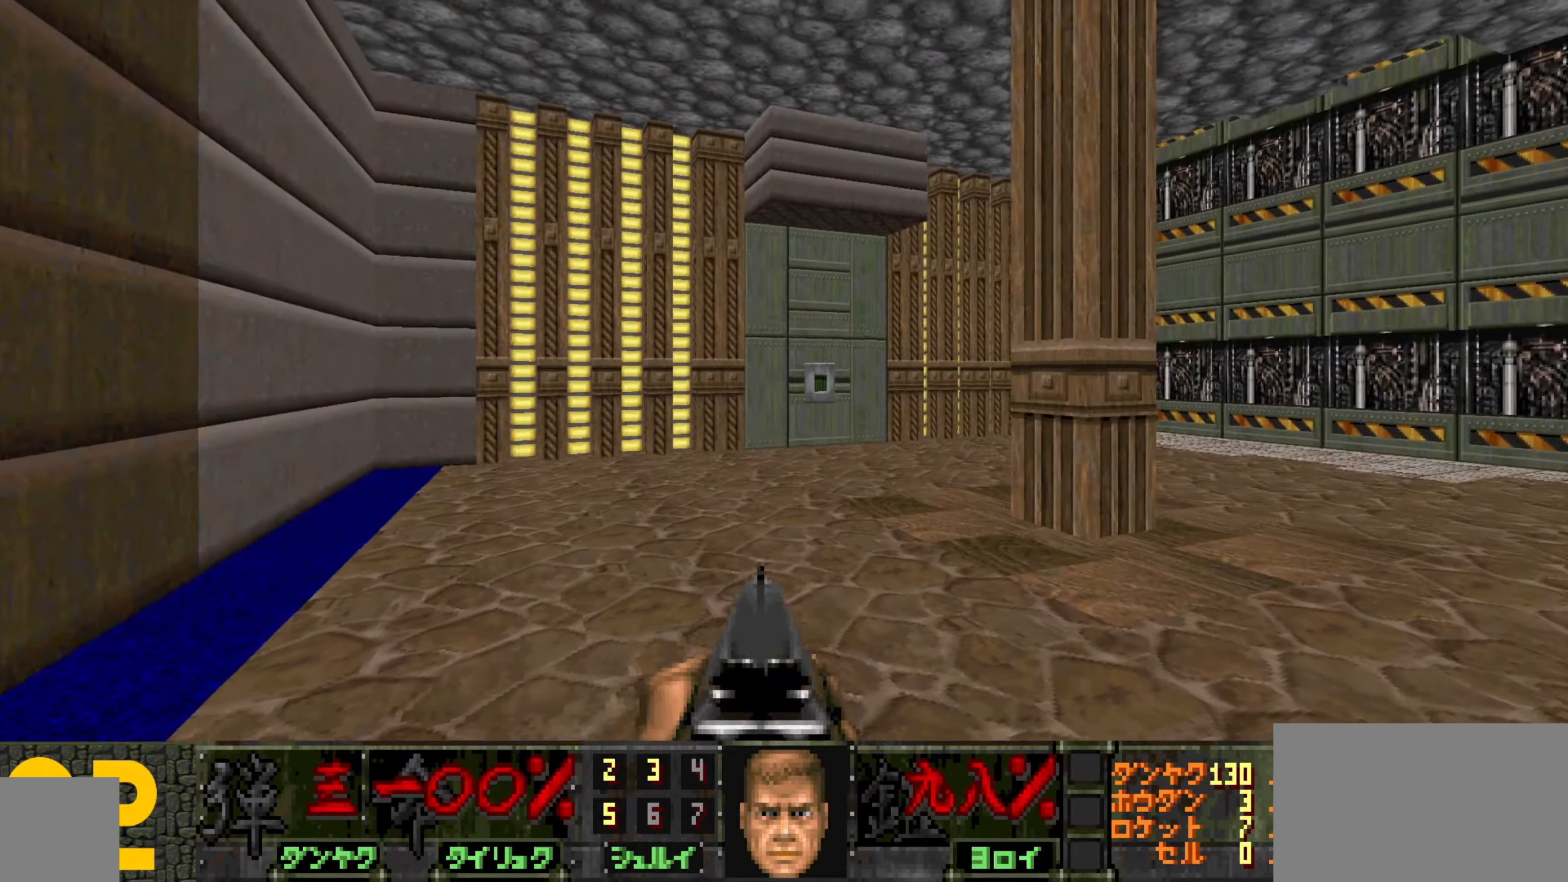
{"keys": ["w"], "mouse": [], "events": [[33, "a", "down"], [133, "a", "up"]]}
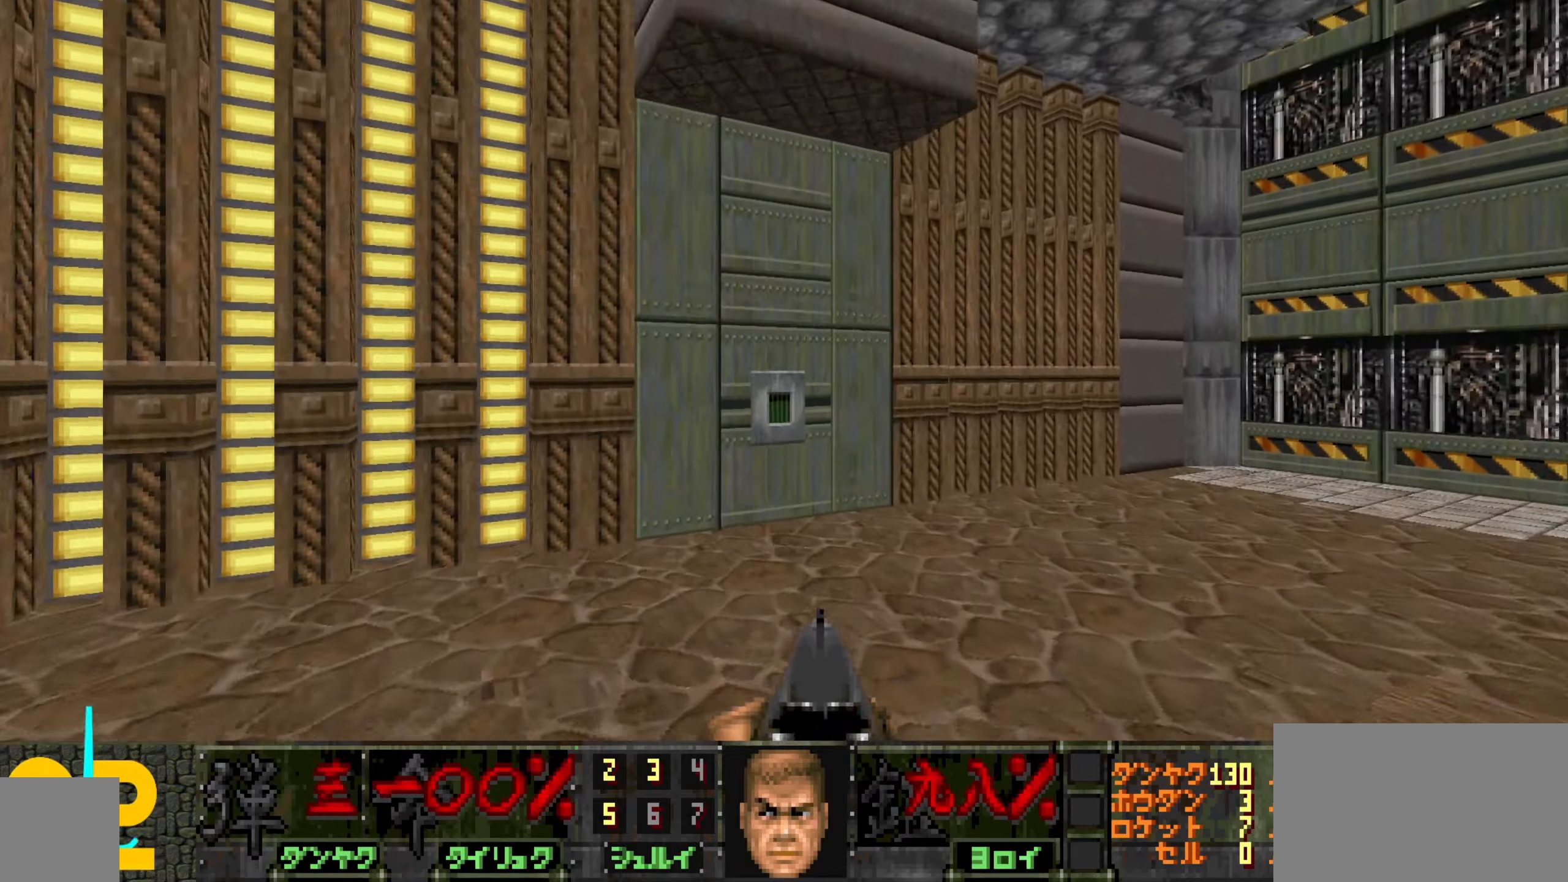
{"keys": ["s"], "mouse": ["wheel"], "events": [[233, "w", "up"], [433, "mouse_wheel", "down"], [483, "s", "down"]]}
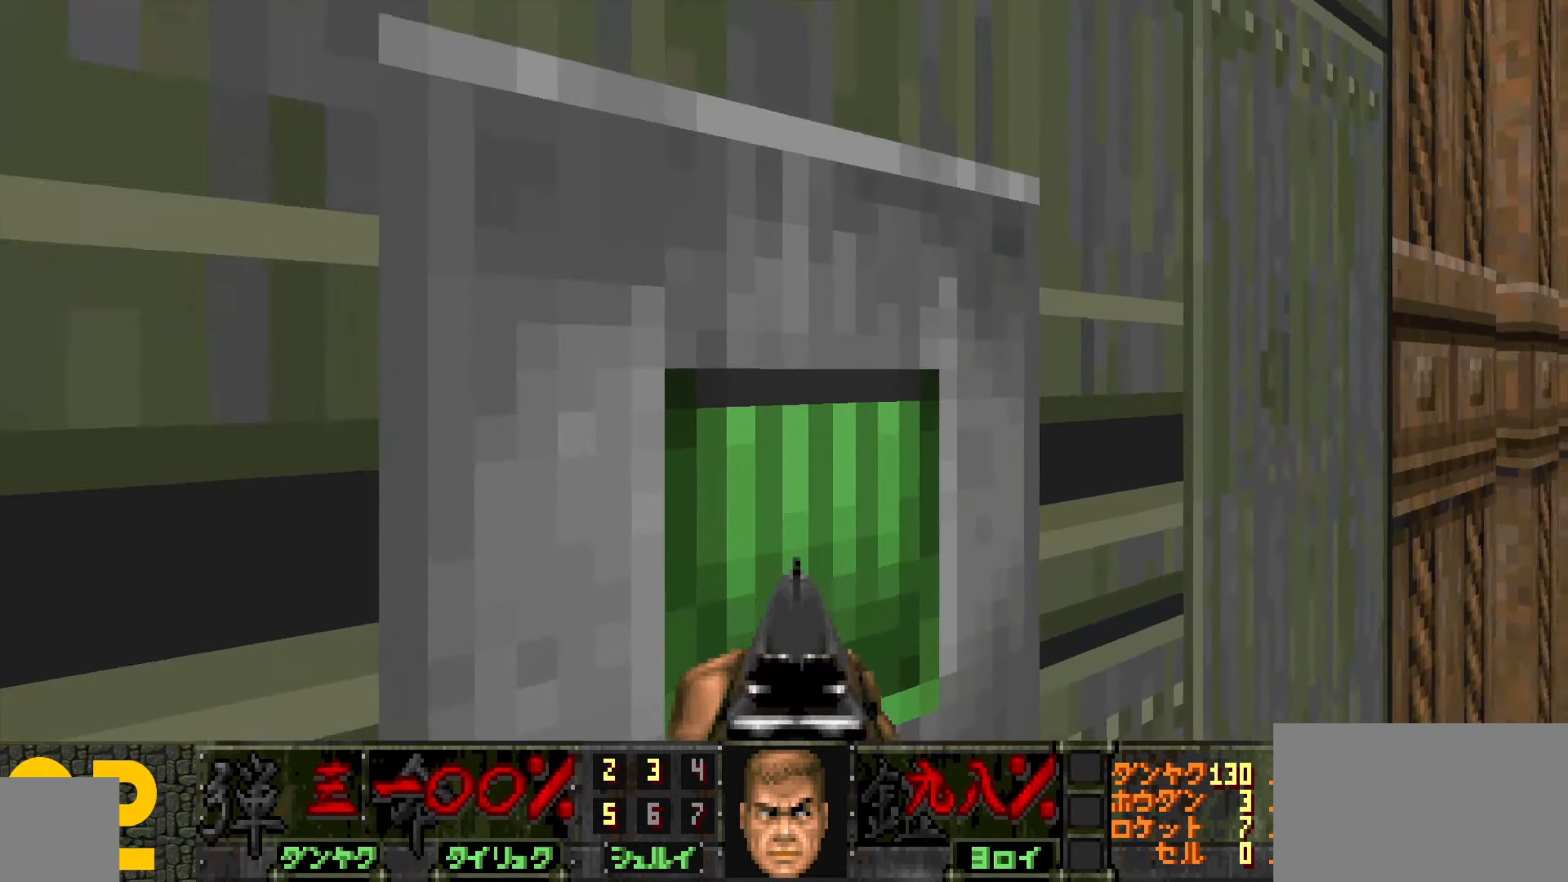
{"keys": ["a", "w"], "mouse": [], "events": [[33, "mouse_wheel", "up"], [67, "s", "up"], [500, "a", "down"], [500, "w", "down"]]}
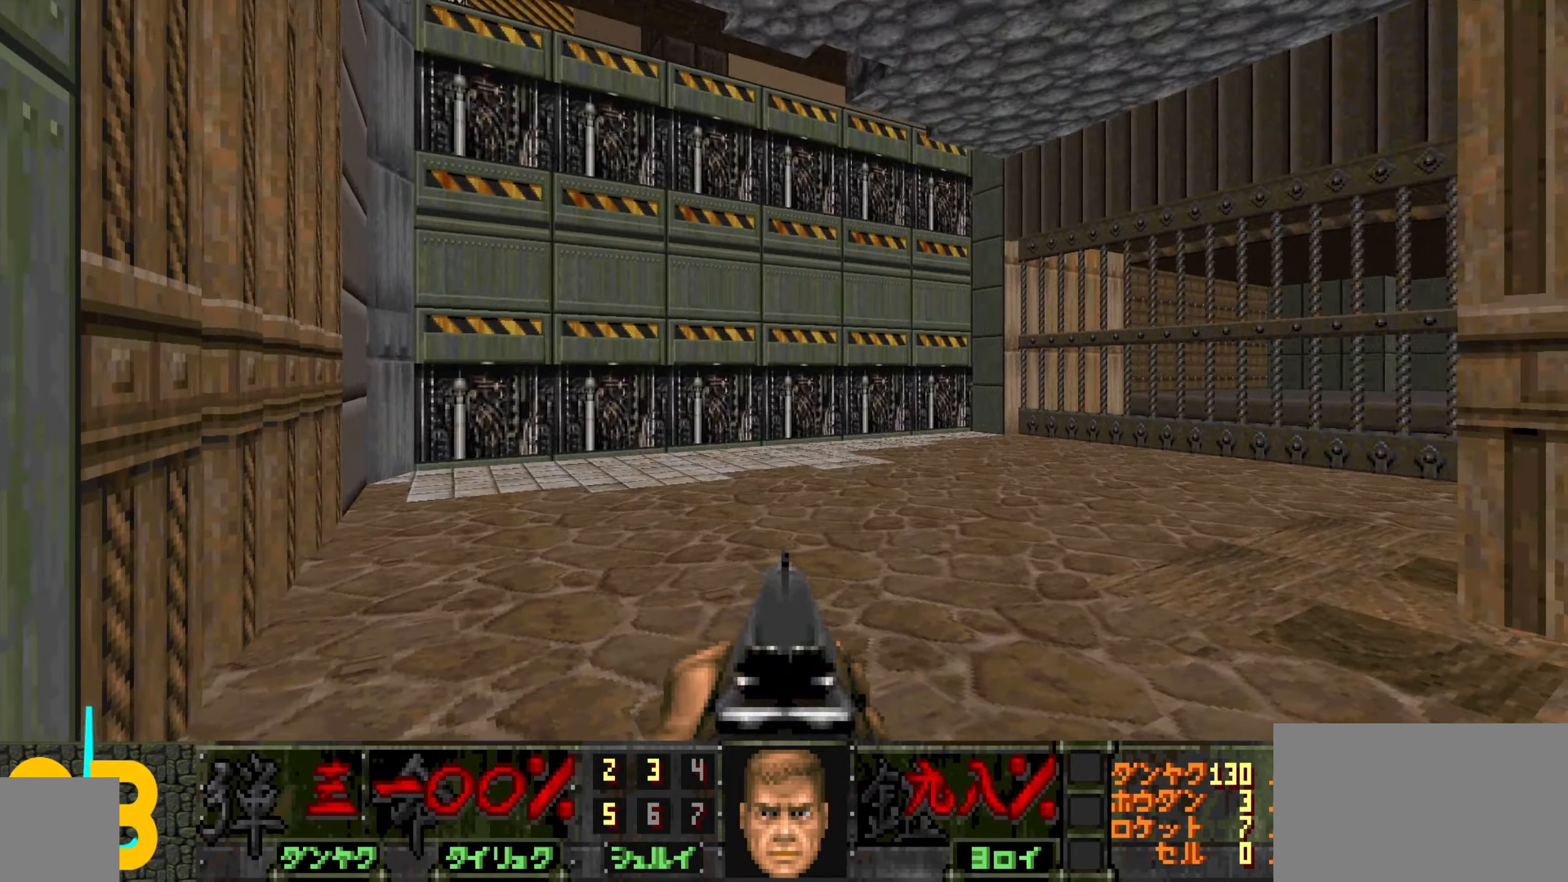
{"keys": ["w"], "mouse": [], "events": [[83, "a", "up"], [83, "w", "up"], [233, "c", "down"], [333, "c", "up"], [467, "w", "down"]]}
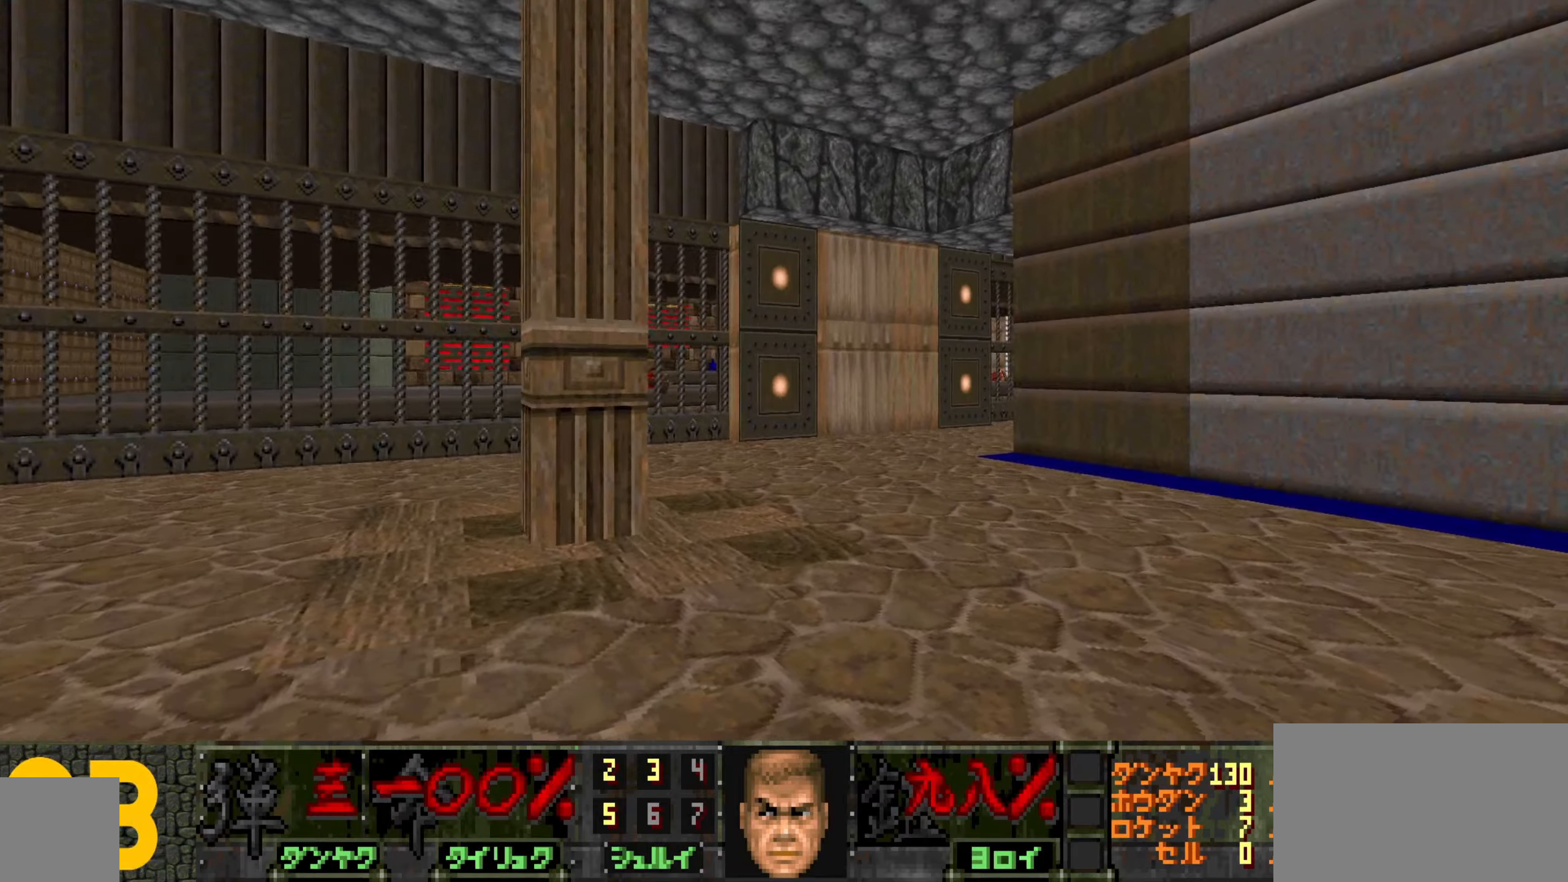
{"keys": ["w"], "mouse": [], "events": [[17, "a", "down"], [150, "a", "up"], [250, "d", "down"], [300, "d", "up"], [350, "a", "down"], [483, "a", "up"]]}
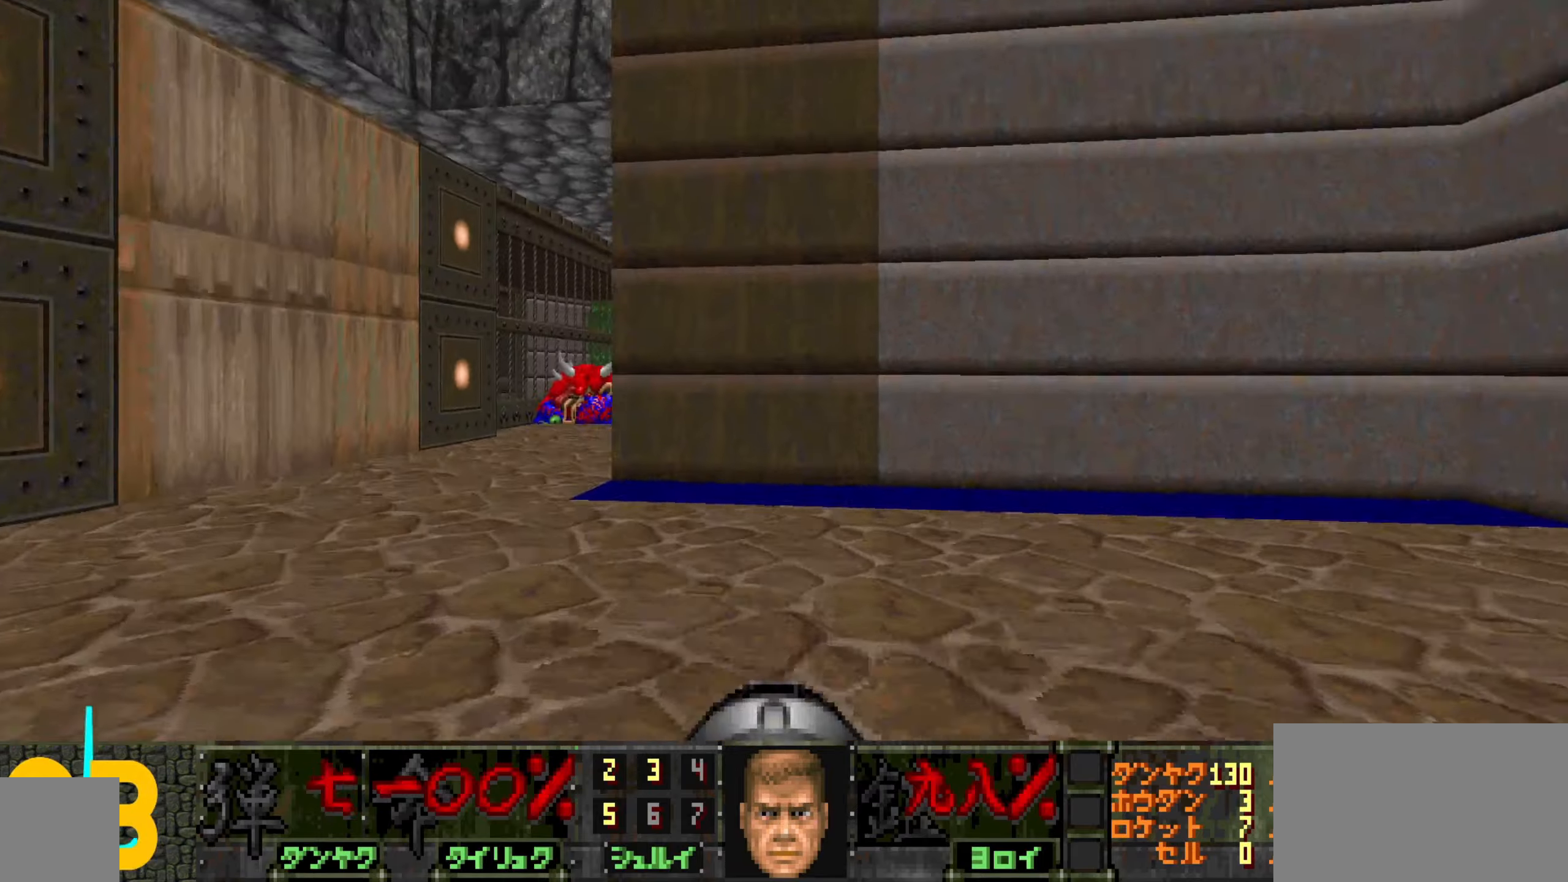
{"keys": [], "mouse": [], "events": [[83, "a", "down"], [233, "a", "up"], [233, "w", "up"], [367, "d", "down"], [417, "d", "up"]]}
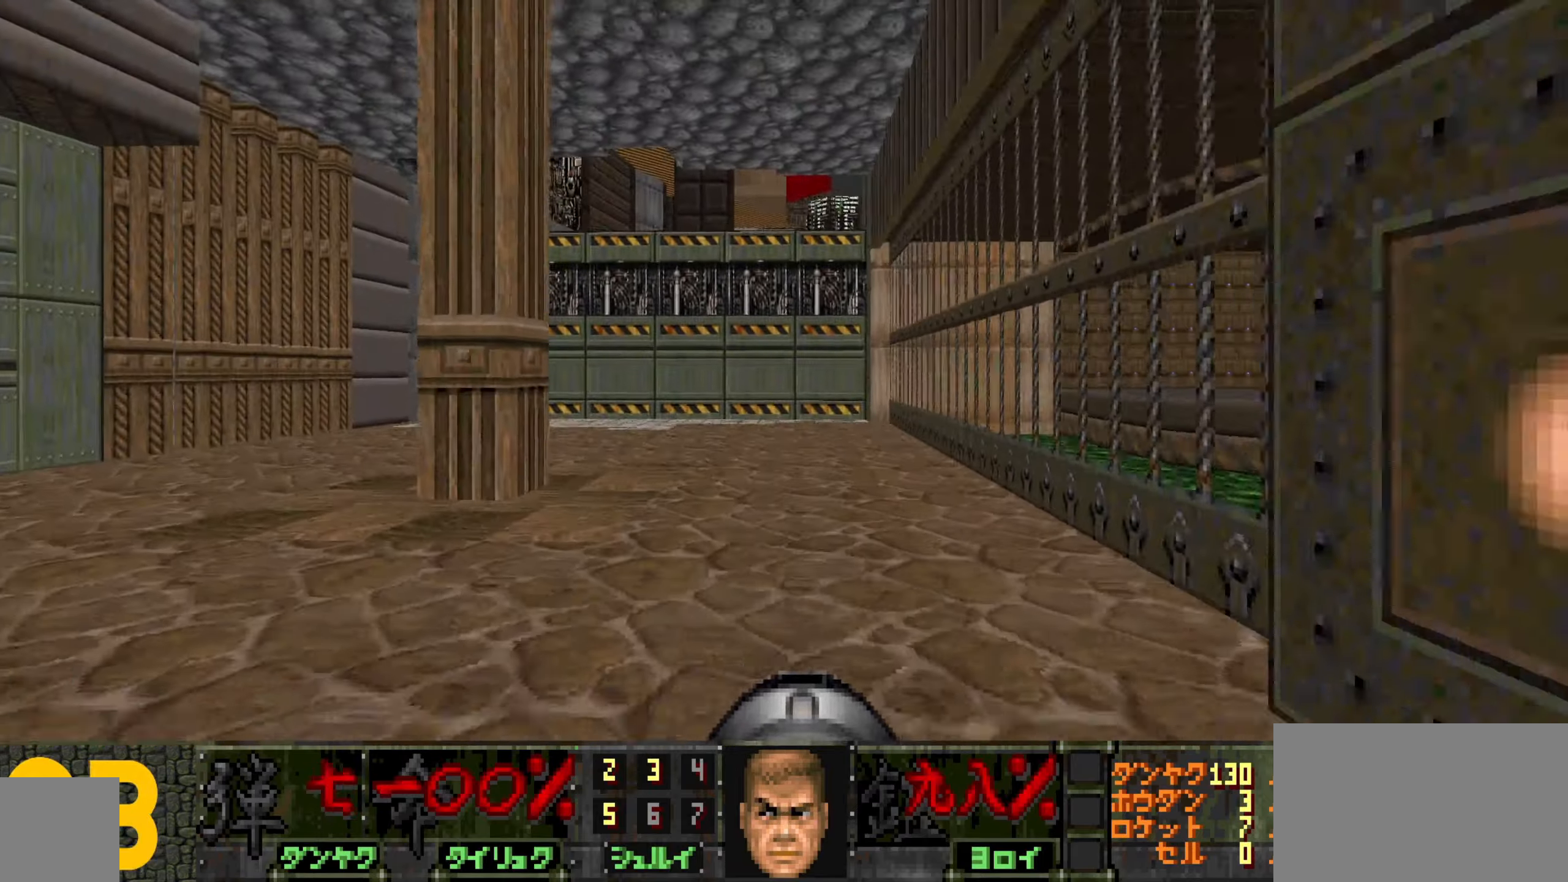
{"keys": [], "mouse": [], "events": [[300, "w", "down"], [484, "w", "up"]]}
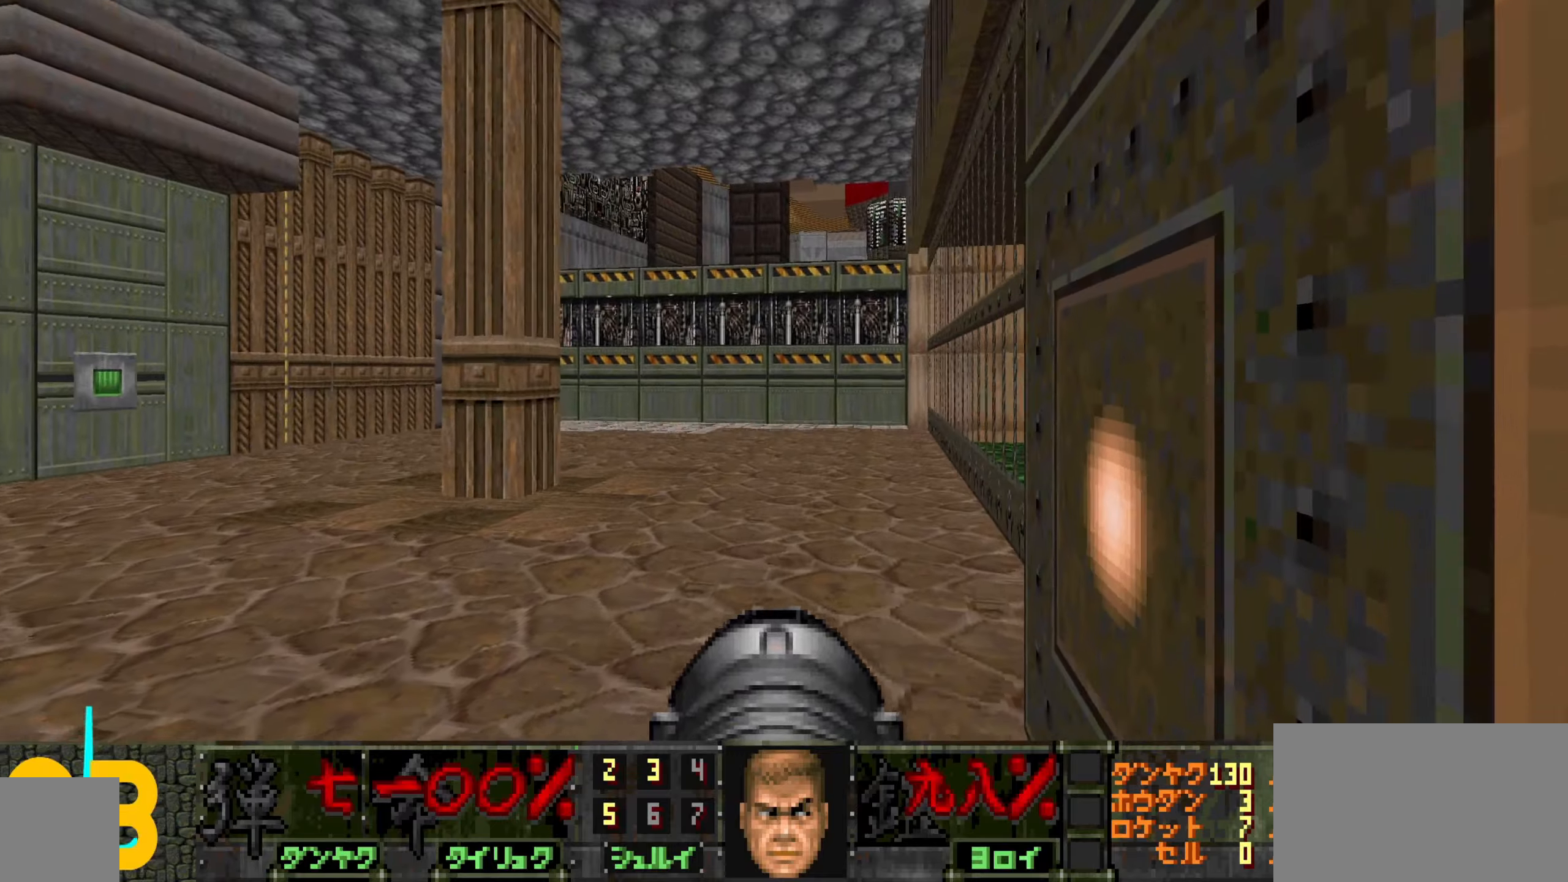
{"keys": [], "mouse": [], "events": [[84, "a", "down"], [117, "w", "down"], [200, "a", "up"], [200, "w", "up"]]}
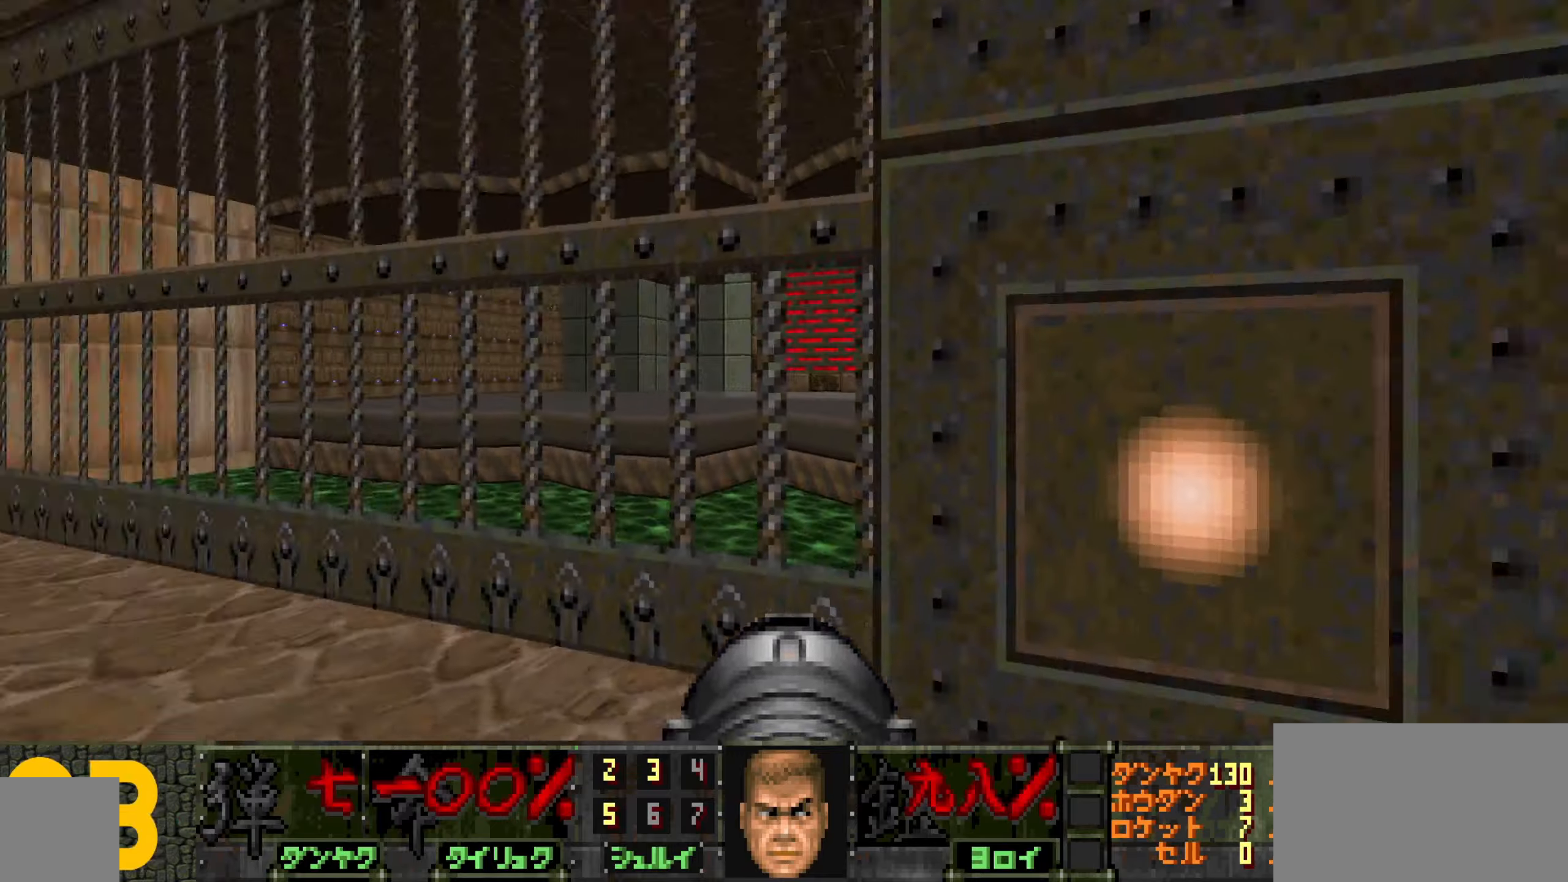
{"keys": ["d"], "mouse": [], "events": [[50, "a", "down"], [50, "w", "down"], [117, "3", "down"], [150, "3", "up"], [200, "w", "up"], [250, "a", "up"], [417, "d", "down"]]}
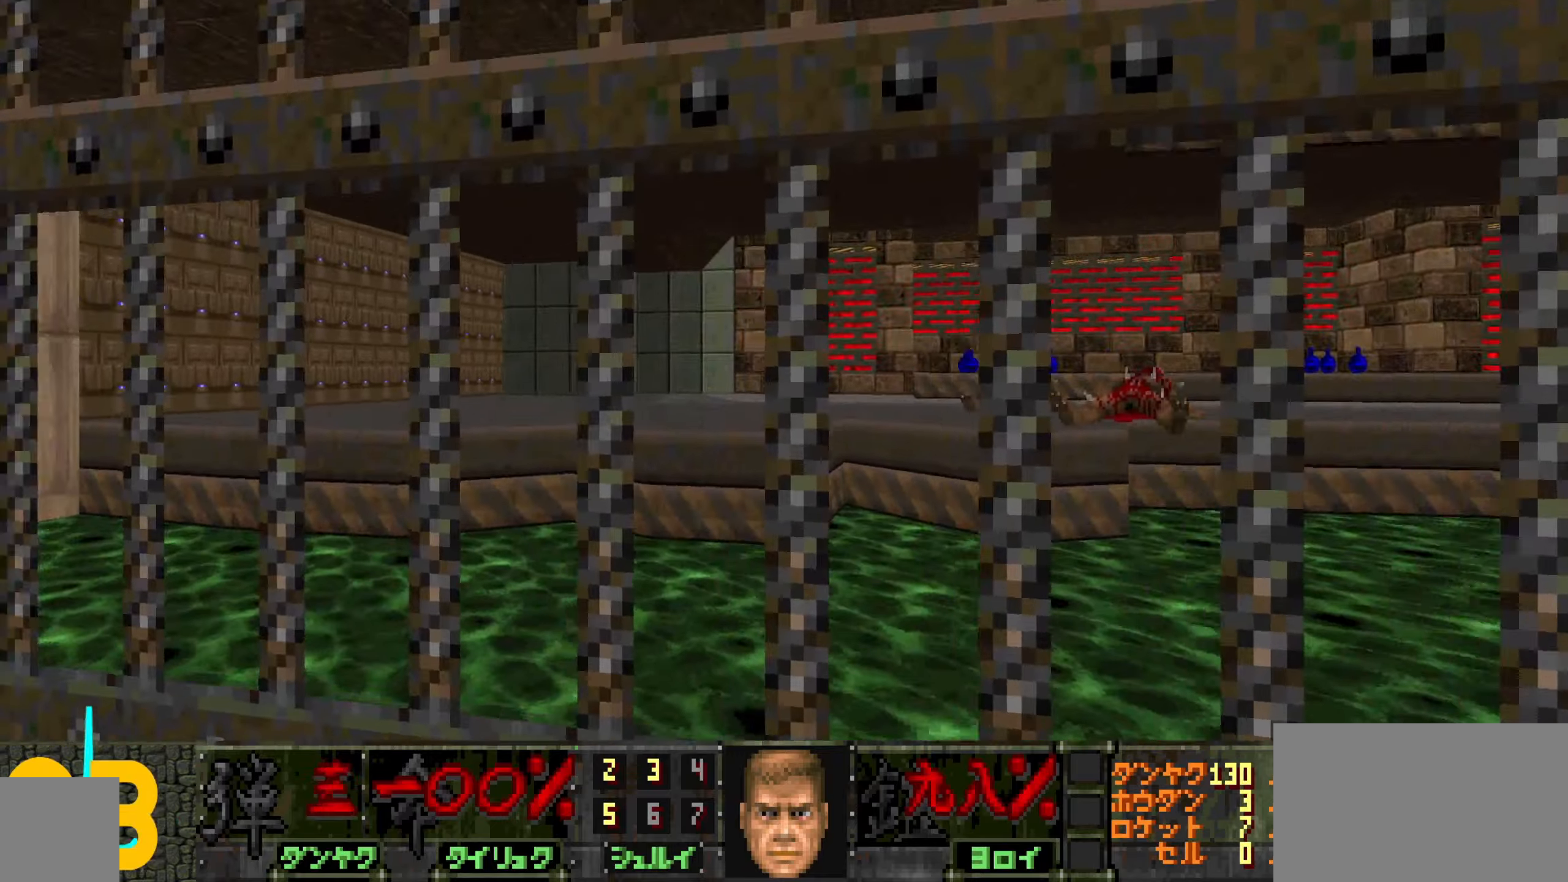
{"keys": [], "mouse": [], "events": [[17, "d", "up"], [117, "a", "down"], [200, "a", "up"], [350, "a", "down"], [350, "w", "down"], [500, "a", "up"], [500, "w", "up"]]}
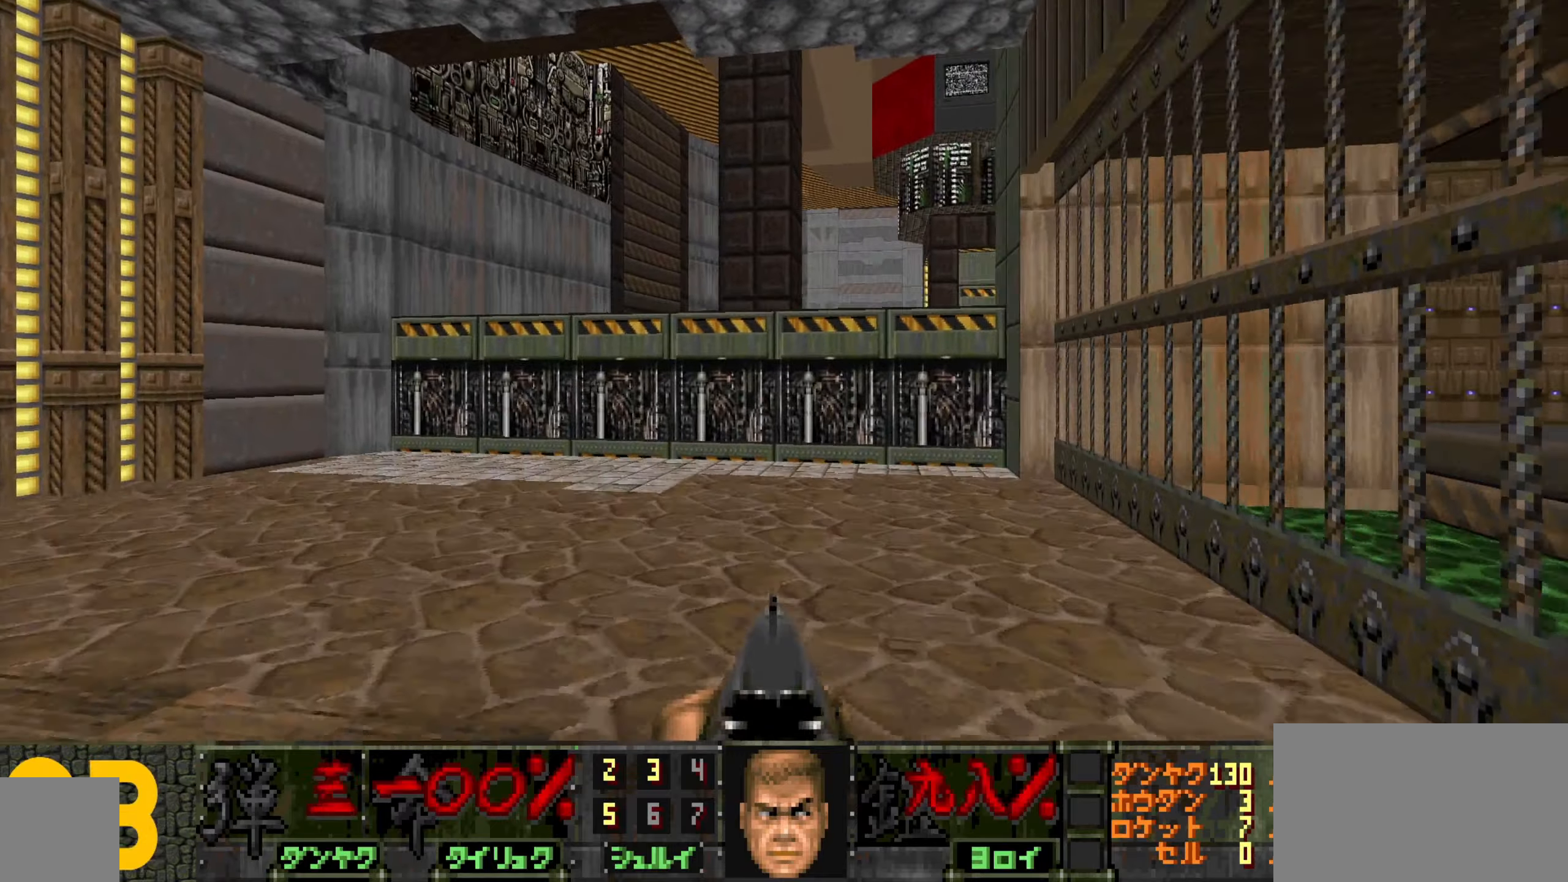
{"keys": [], "mouse": [], "events": [[234, "a", "down"], [234, "w", "down"], [317, "a", "up"], [317, "w", "up"]]}
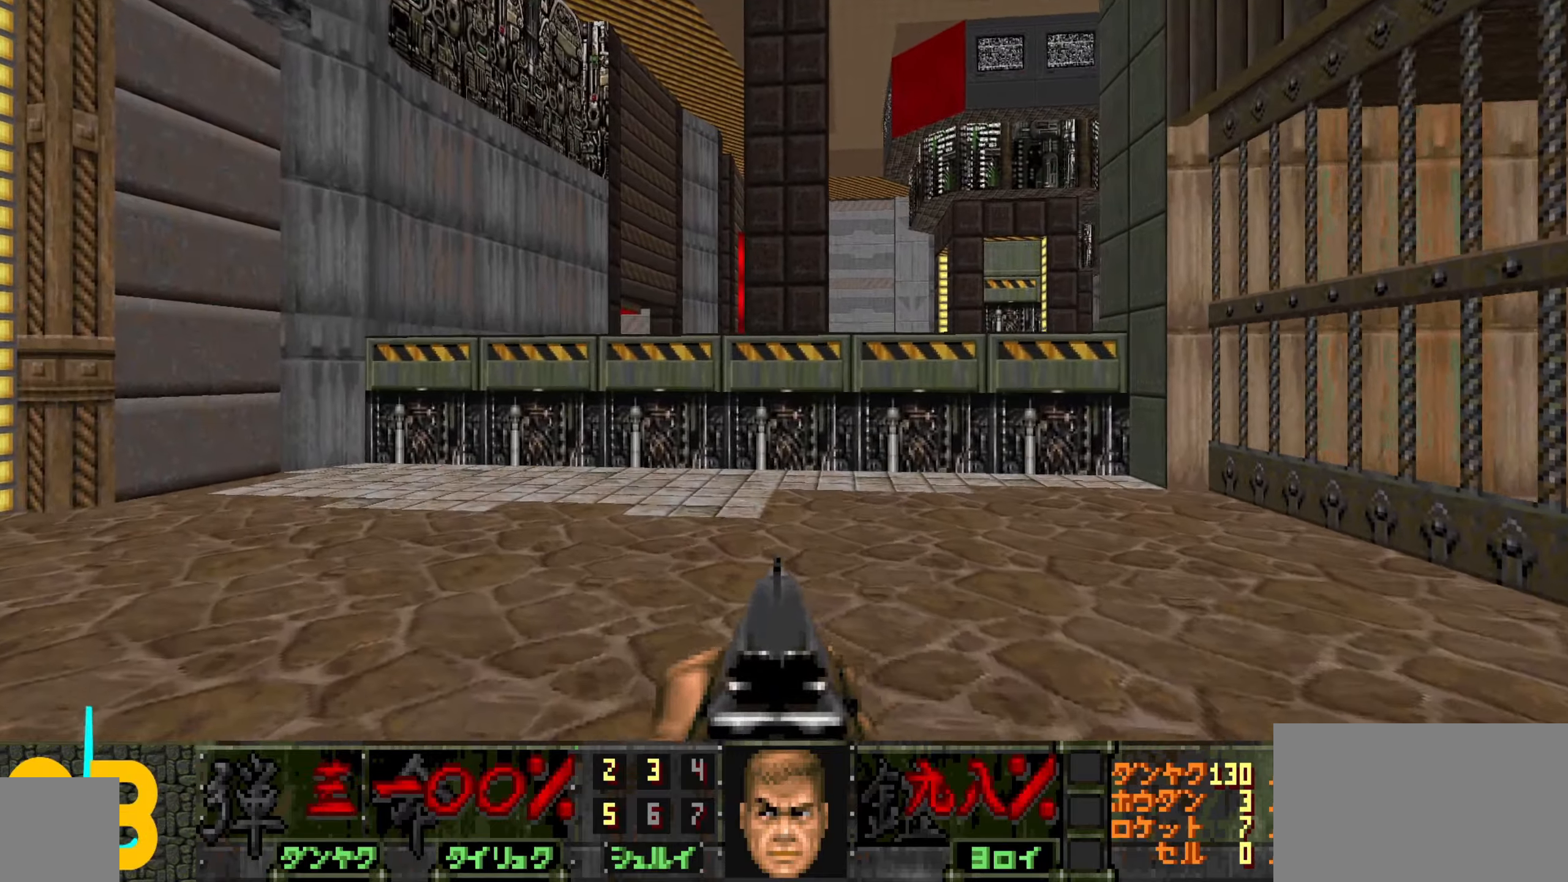
{"keys": ["w"], "mouse": [], "events": [[17, "a", "down"], [17, "w", "down"], [100, "a", "up"], [100, "w", "up"], [300, "a", "down"], [300, "w", "down"], [350, "a", "up"], [350, "w", "up"], [500, "w", "down"]]}
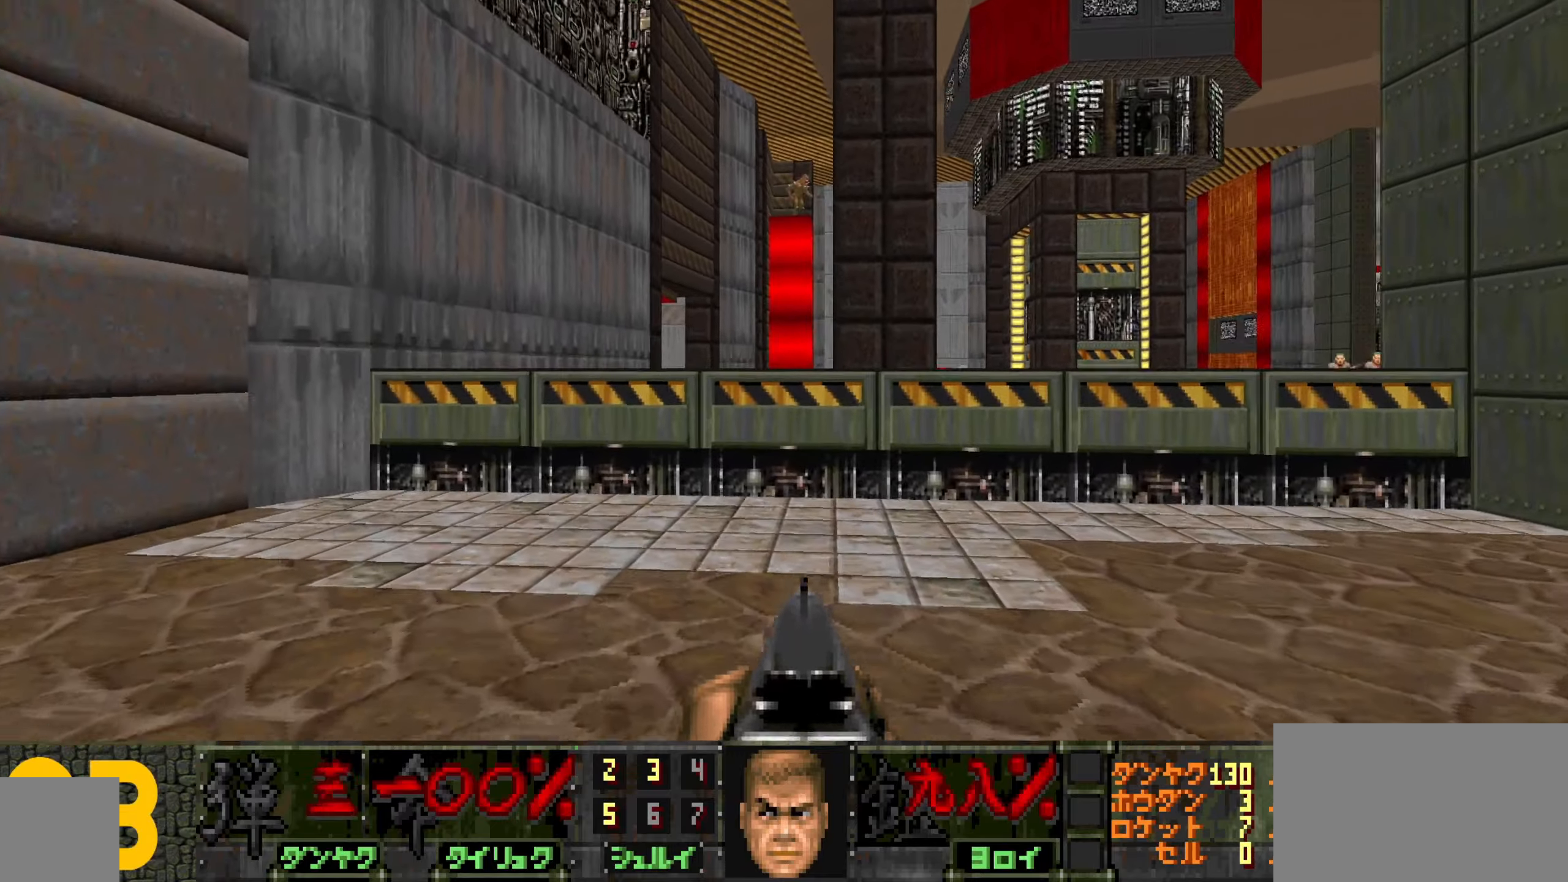
{"keys": [], "mouse": [], "events": [[50, "a", "down"], [100, "a", "up"], [100, "w", "up"], [234, "a", "down"], [234, "w", "down"], [334, "a", "up"], [334, "w", "up"]]}
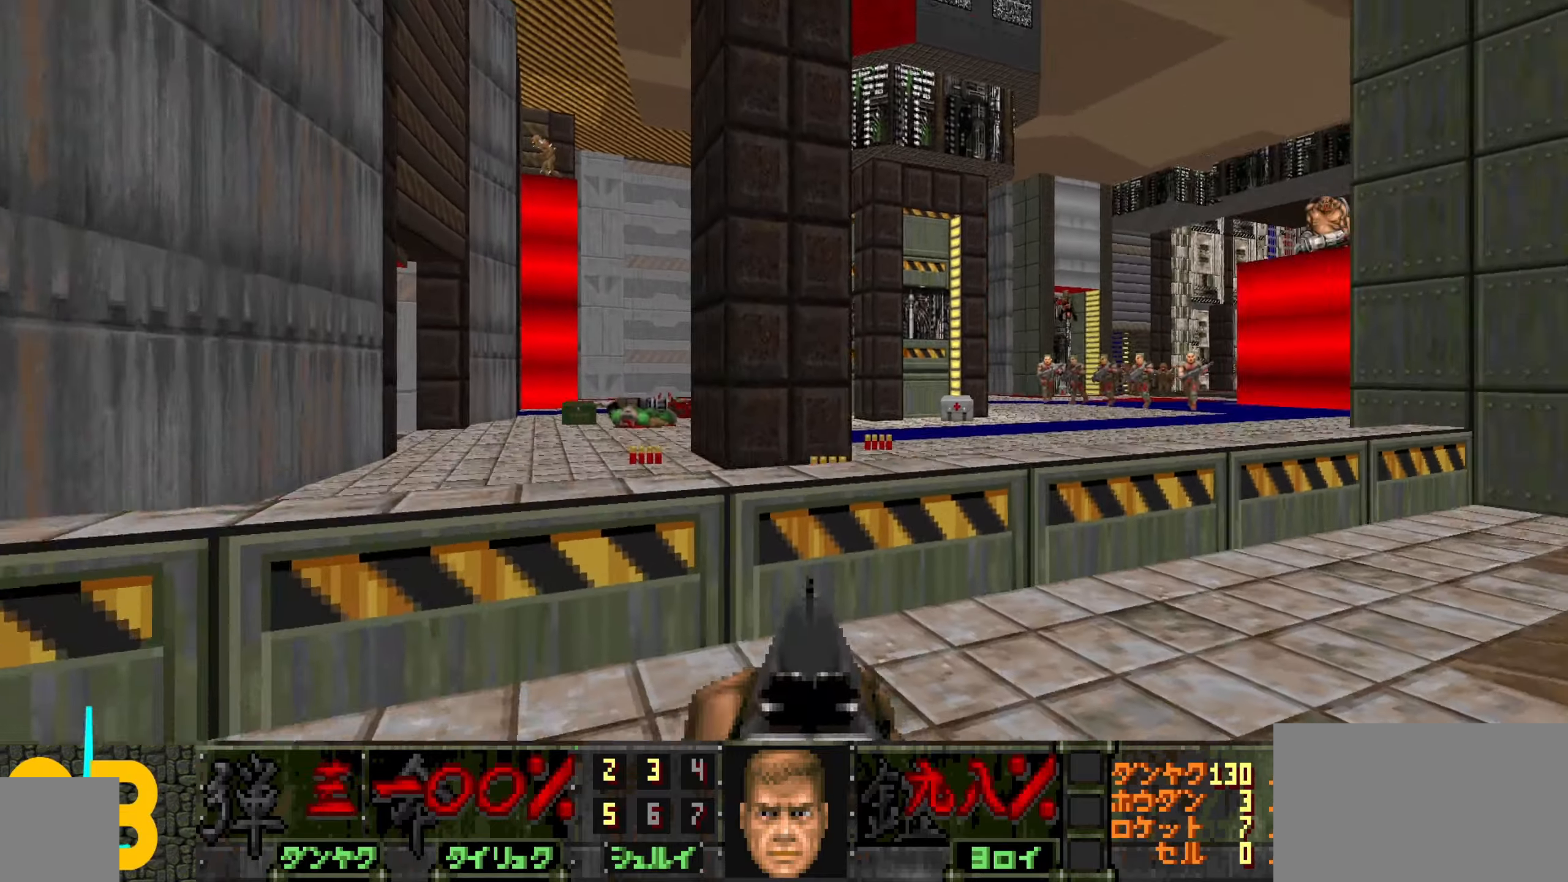
{"keys": [], "mouse": [], "events": [[17, "a", "down"], [17, "w", "down"], [167, "a", "up"], [167, "w", "up"], [350, "a", "down"], [400, "w", "down"], [450, "a", "up"], [450, "w", "up"]]}
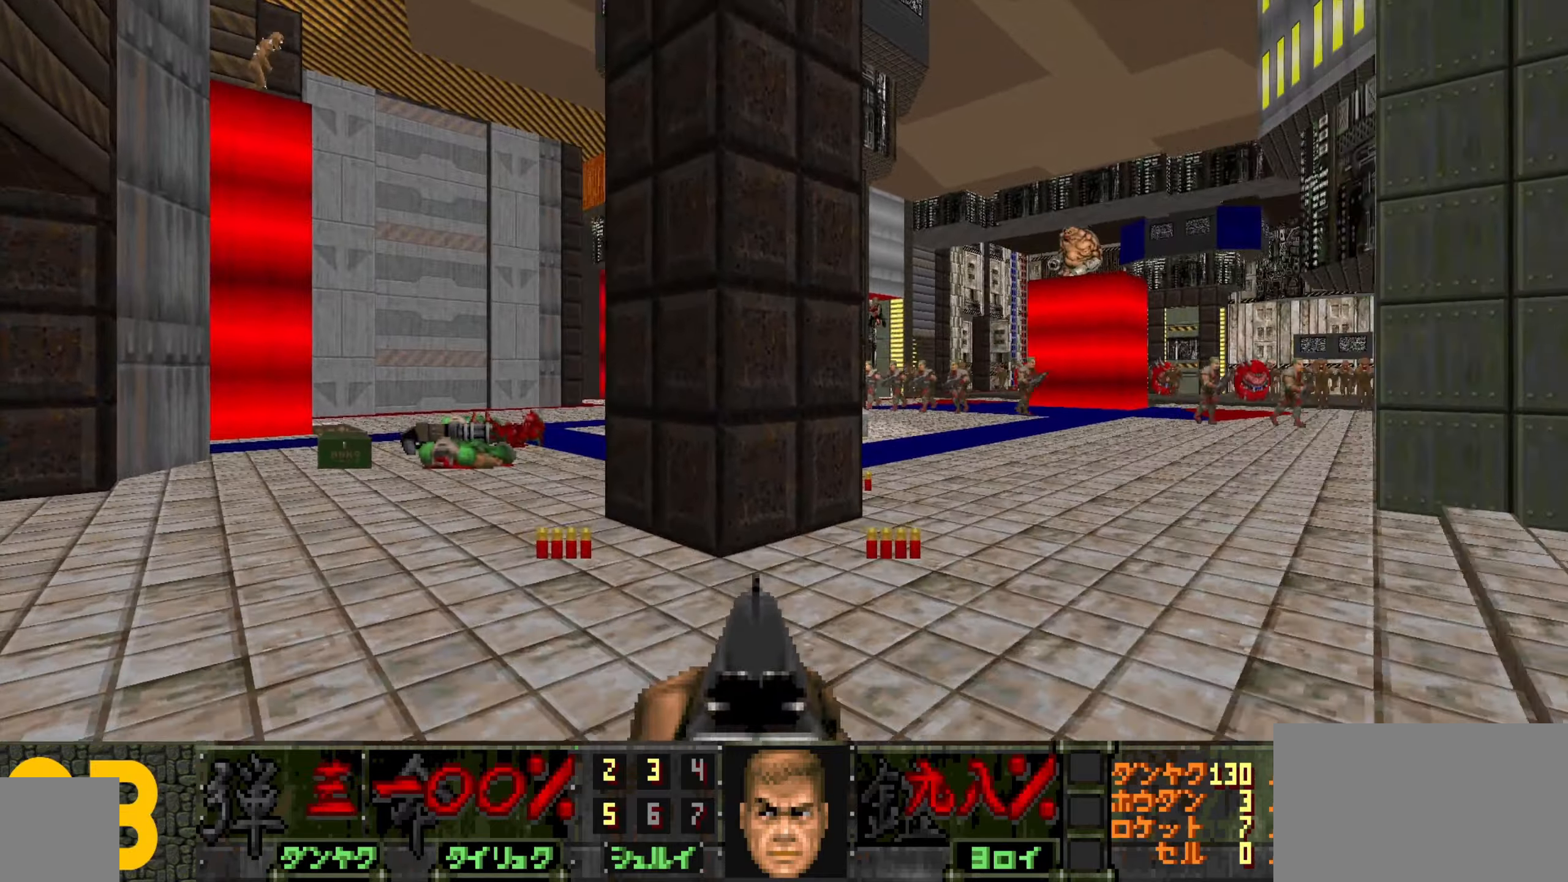
{"keys": ["a"], "mouse": [], "events": [[84, "d", "down"], [134, "w", "down"], [384, "w", "up"], [417, "a", "down"], [417, "d", "up"]]}
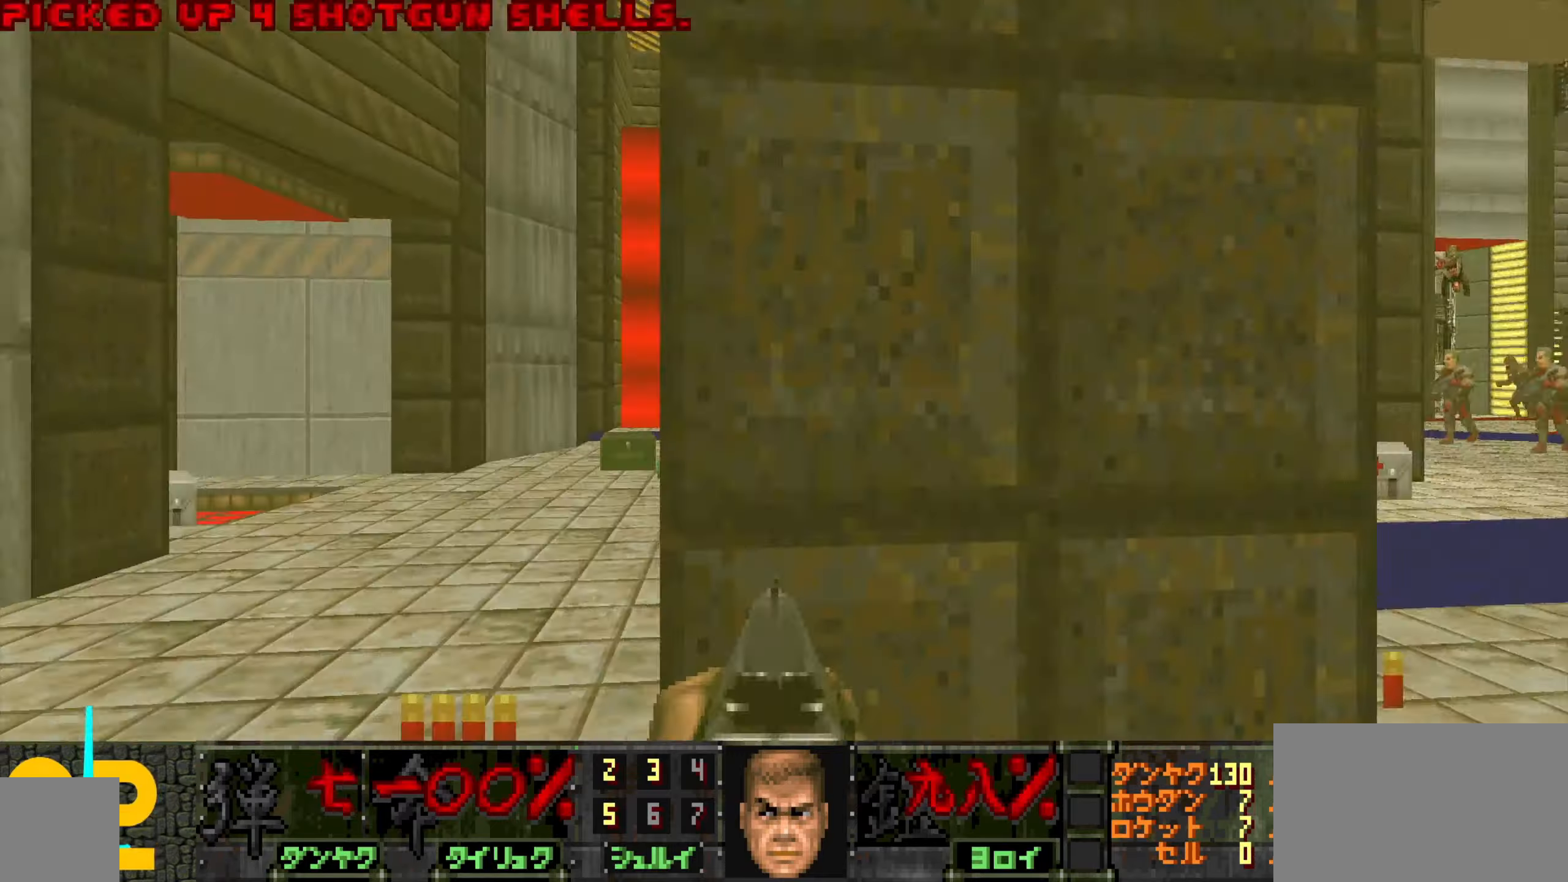
{"keys": ["w"], "mouse": [], "events": [[67, "s", "down"], [167, "s", "up"], [250, "w", "down"], [350, "a", "up"]]}
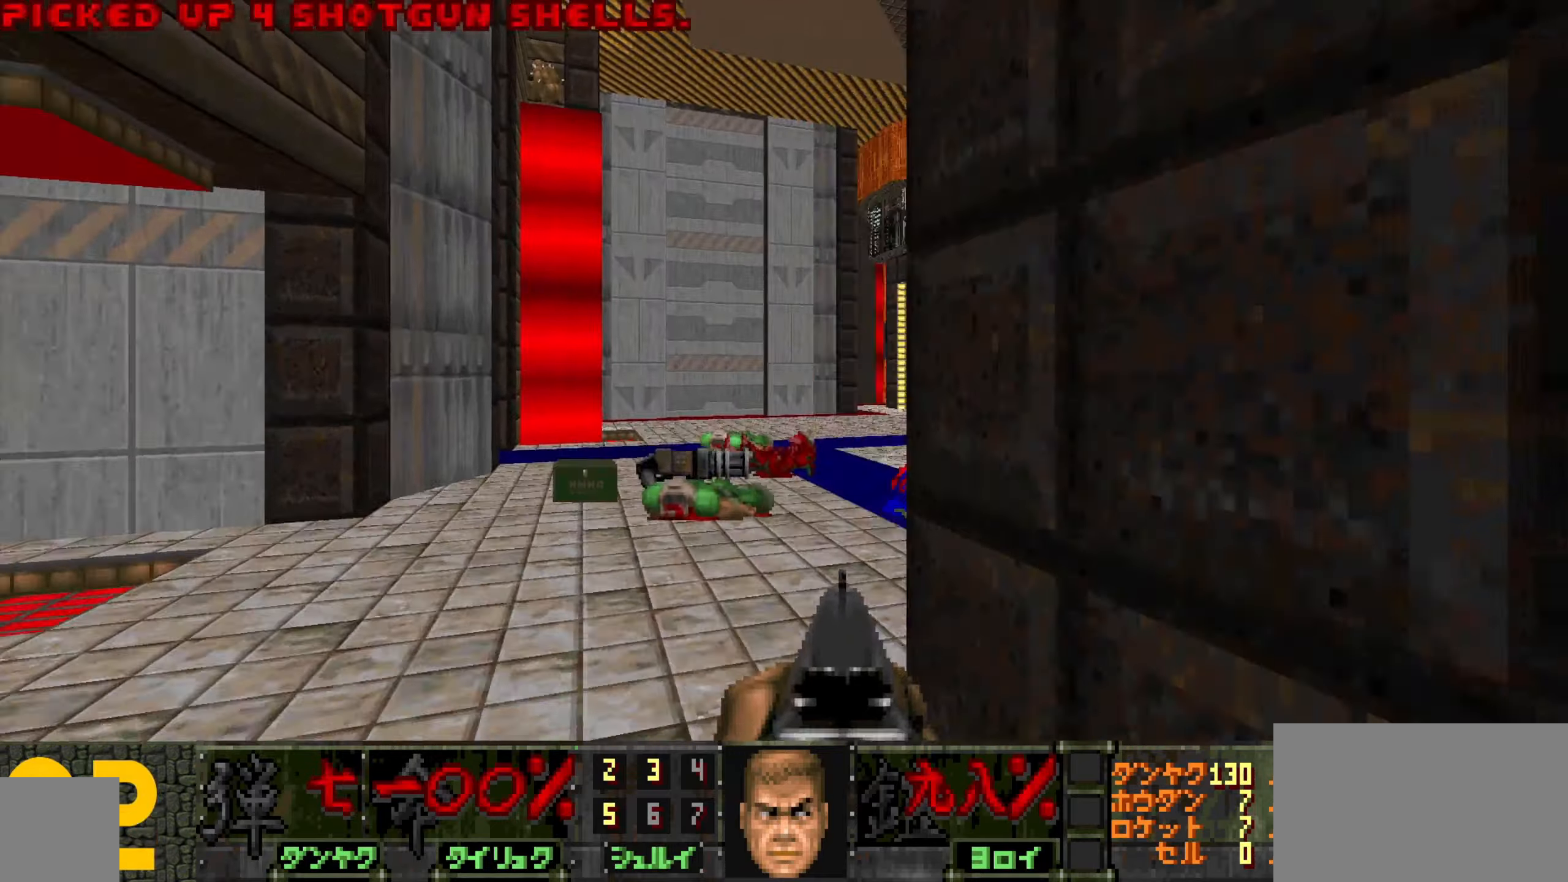
{"keys": ["d", "w"], "mouse": [], "events": [[84, "a", "down"], [184, "a", "up"], [284, "a", "down"], [366, "a", "up"], [466, "d", "down"]]}
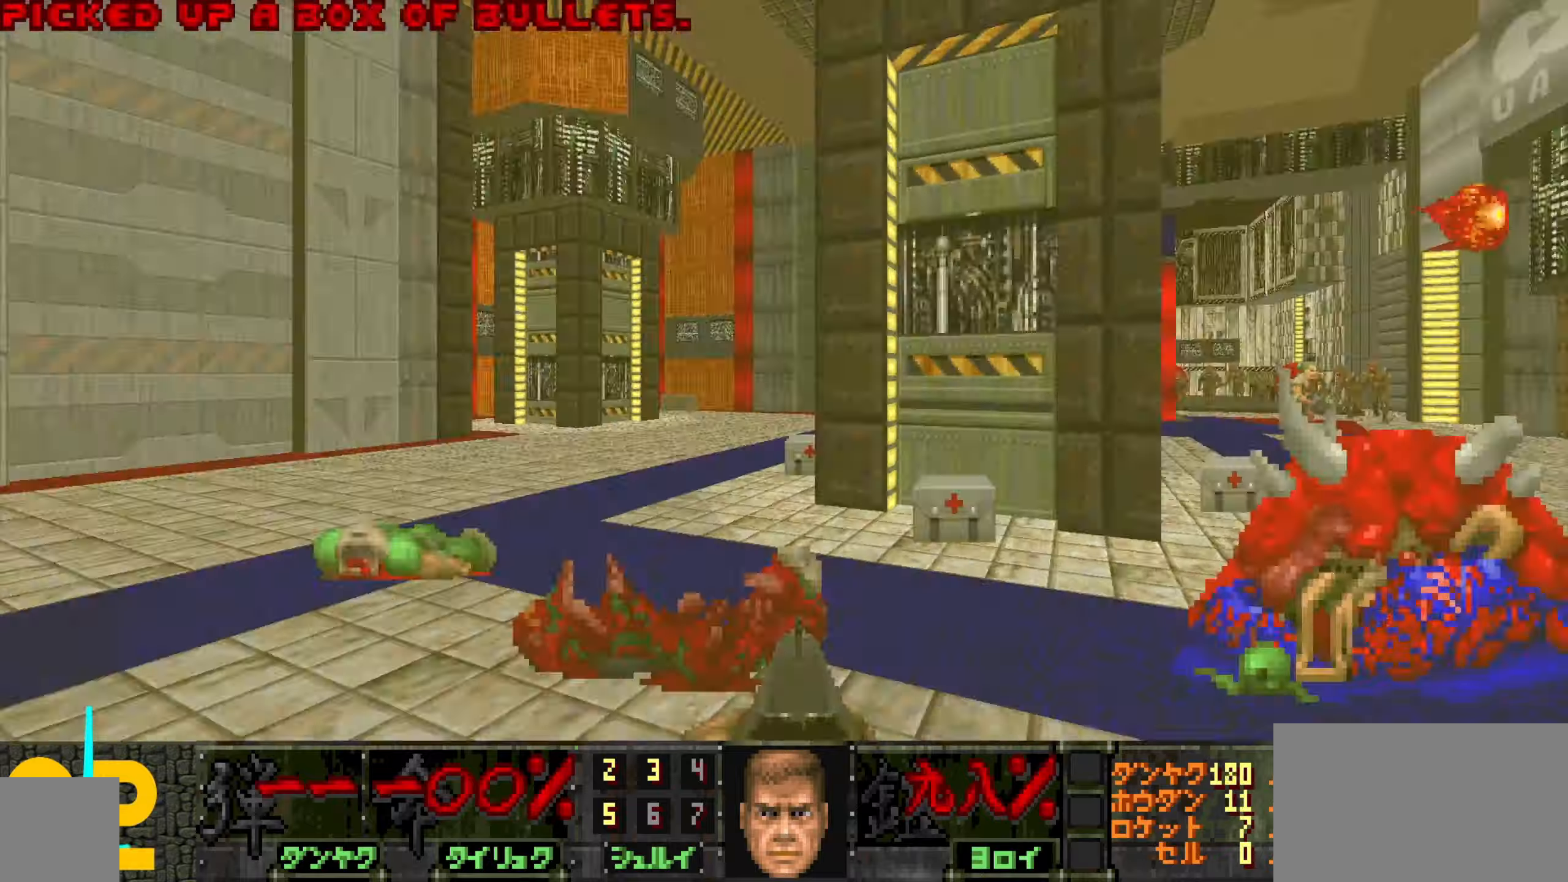
{"keys": ["a", "w"], "mouse": [], "events": [[66, "w", "up"], [100, "s", "down"], [300, "a", "down"], [350, "s", "up"], [383, "d", "up"], [433, "w", "down"]]}
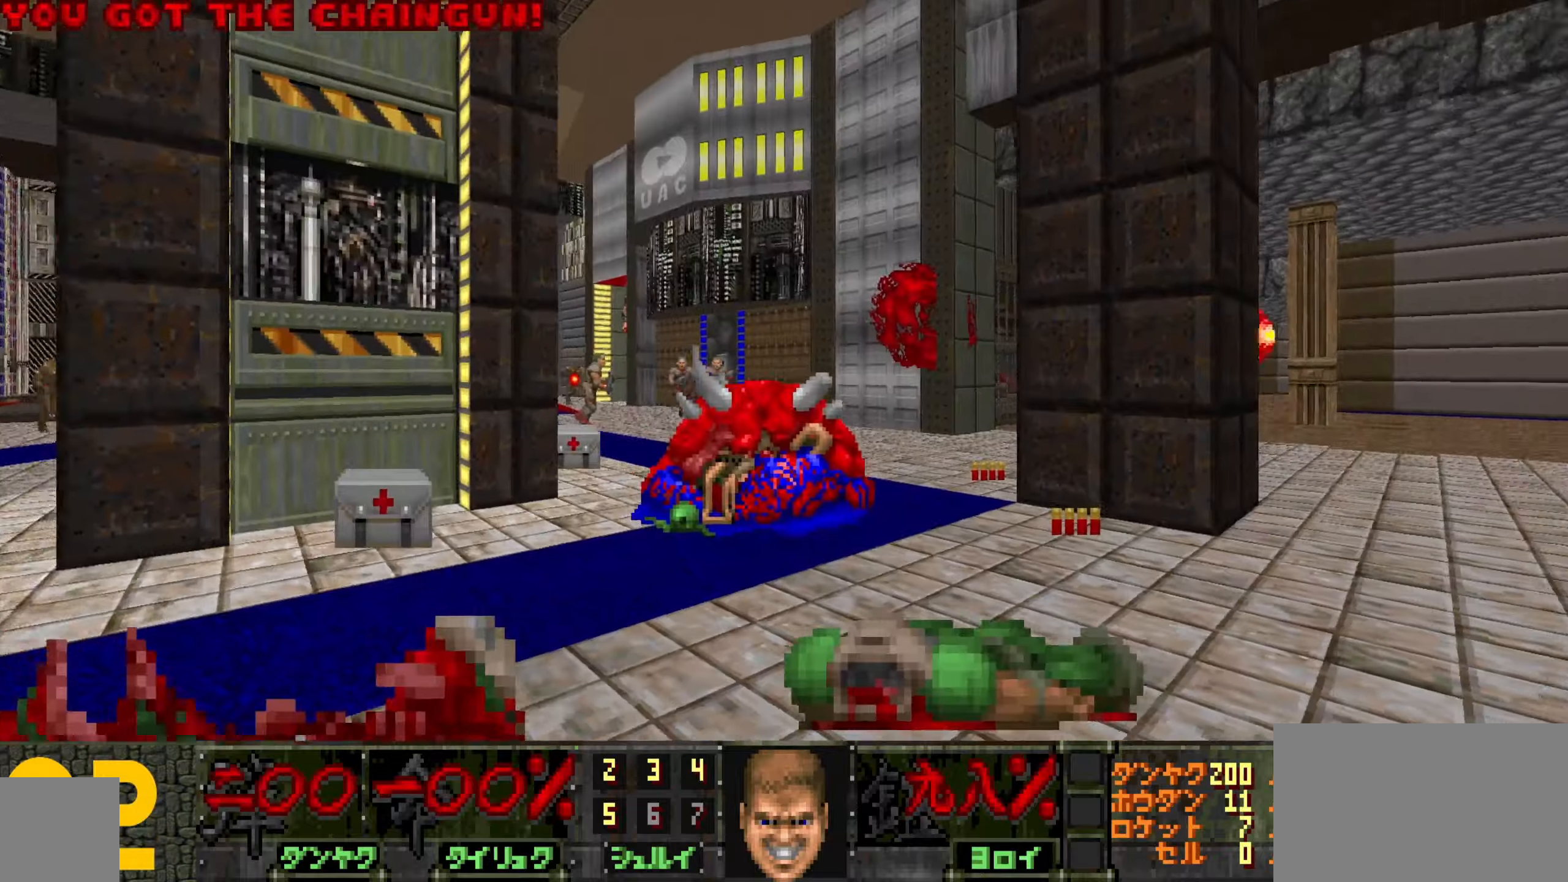
{"keys": ["a", "w"], "mouse": [], "events": [[33, "a", "up"], [83, "d", "down"], [400, "a", "down"], [400, "d", "up"]]}
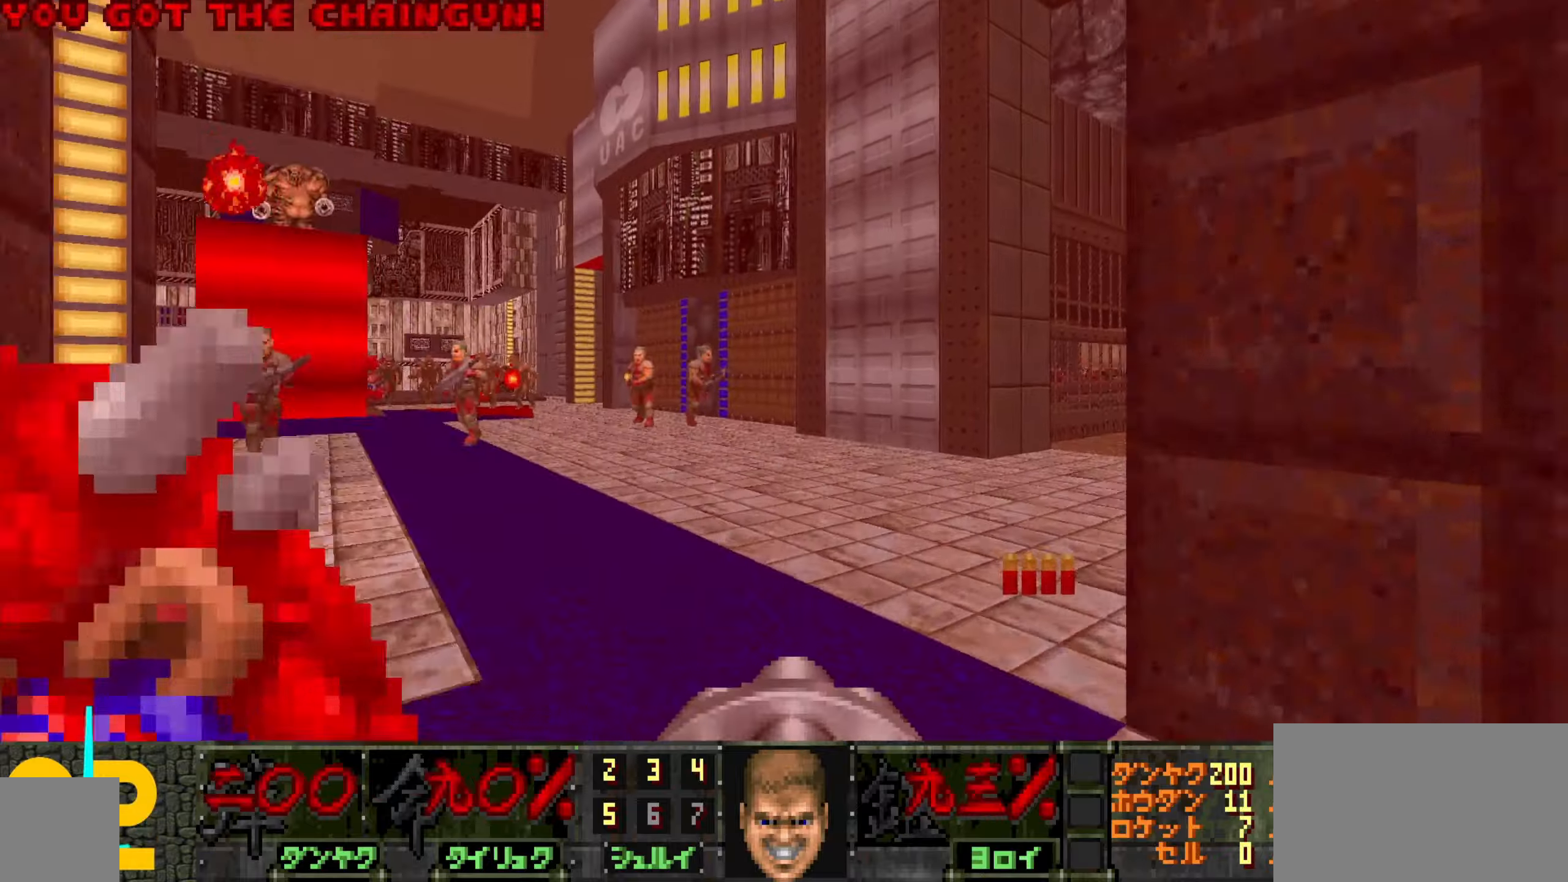
{"keys": ["d"], "mouse": [], "events": [[33, "a", "up"], [83, "d", "down"], [183, "w", "up"], [266, "s", "down"], [500, "s", "up"]]}
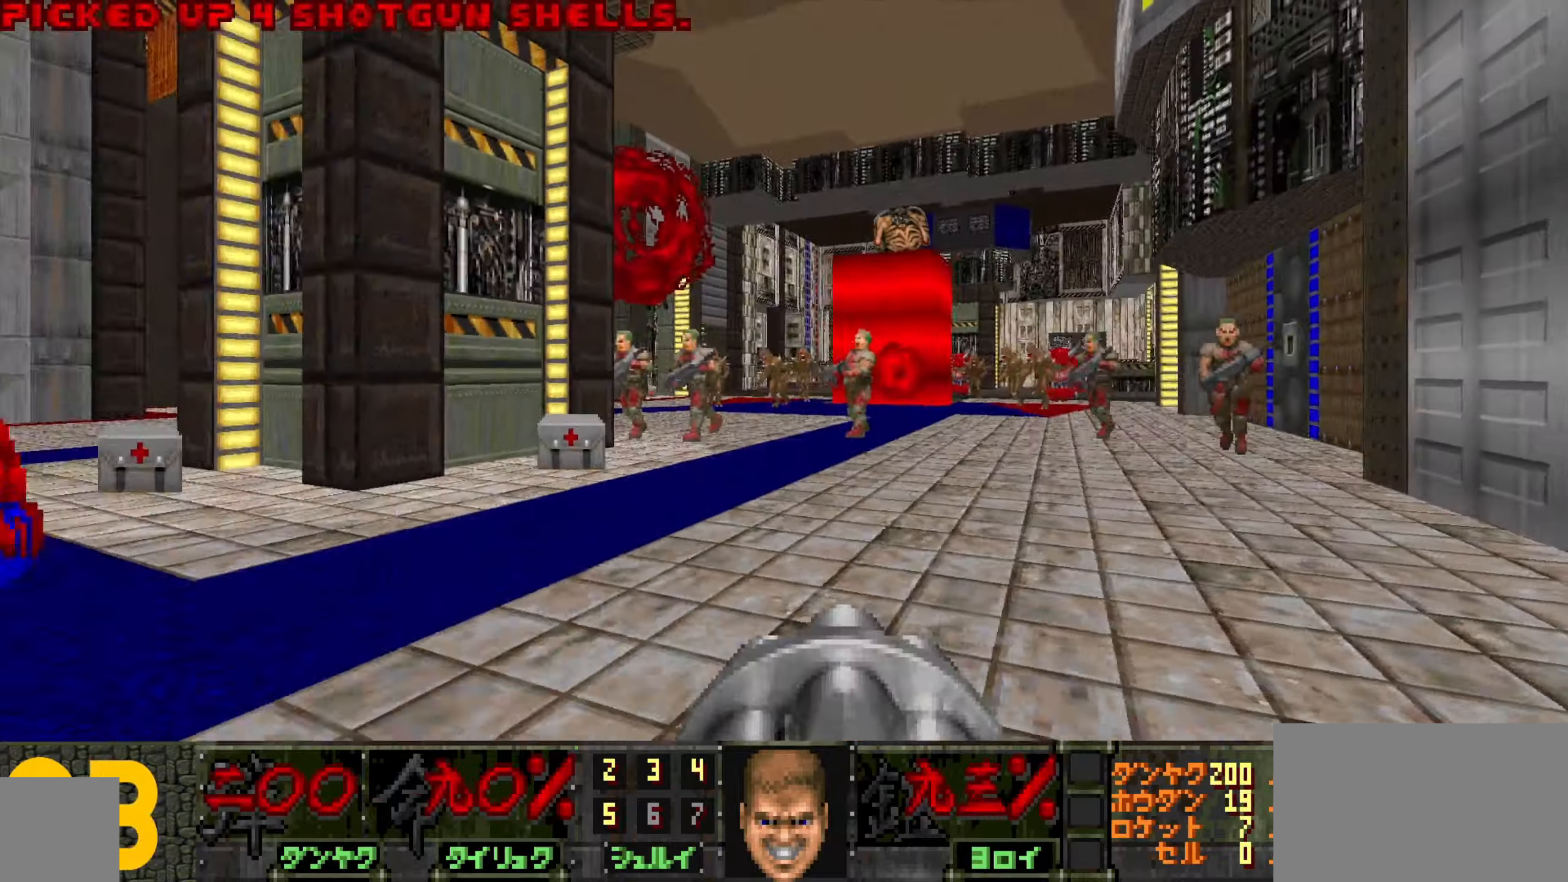
{"keys": ["d", "s"], "mouse": [], "events": [[100, "s", "down"]]}
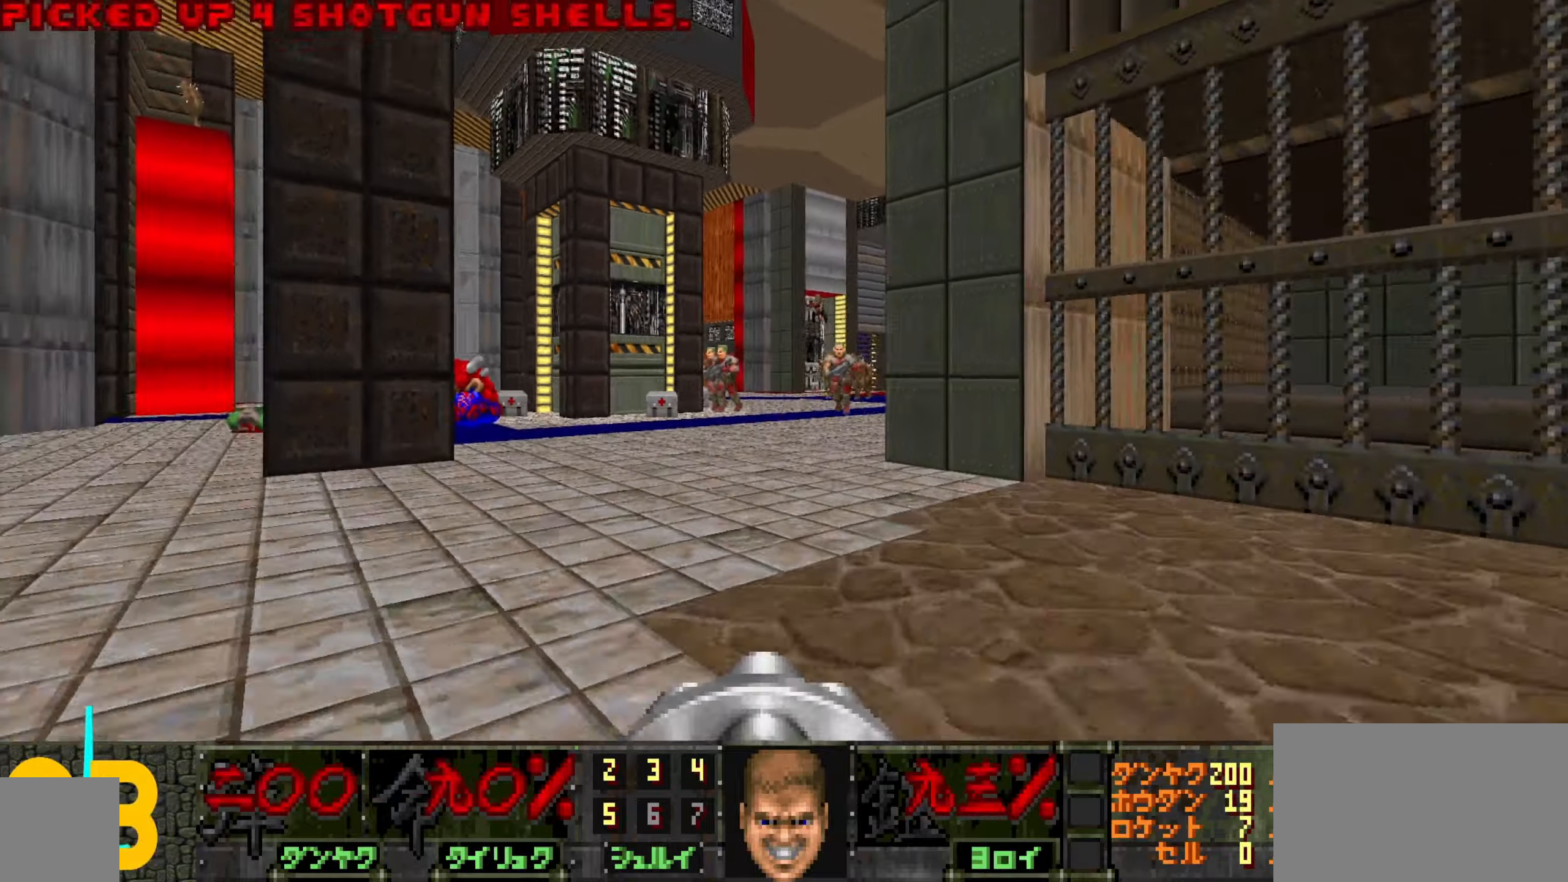
{"keys": ["d", "w"], "mouse": [], "events": [[116, "s", "up"], [266, "w", "down"]]}
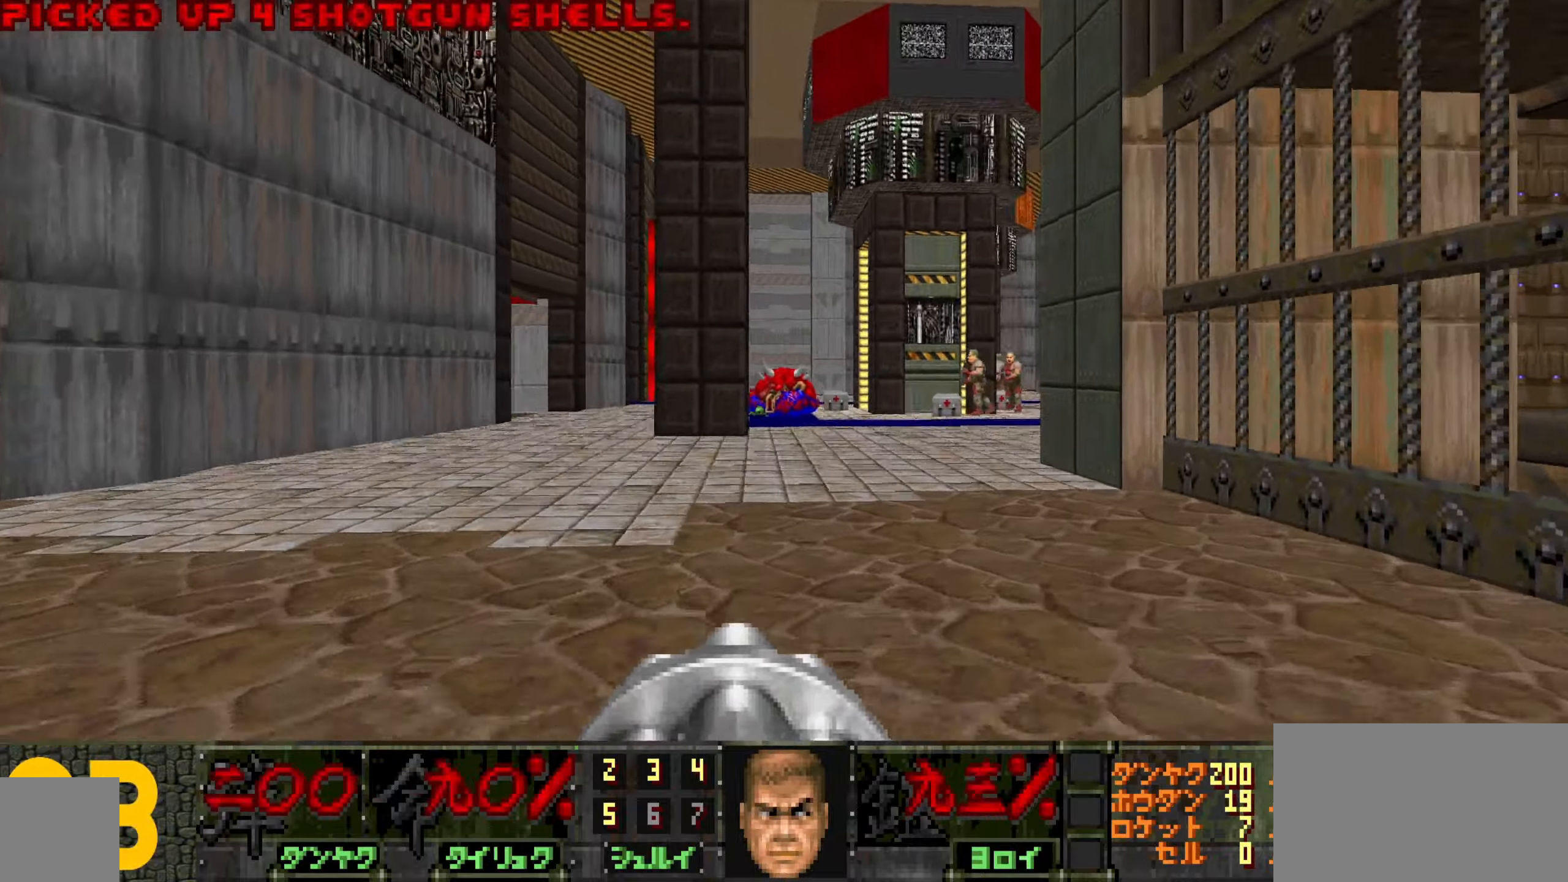
{"keys": ["a", "w"], "mouse": [], "events": [[83, "a", "down"], [83, "d", "up"]]}
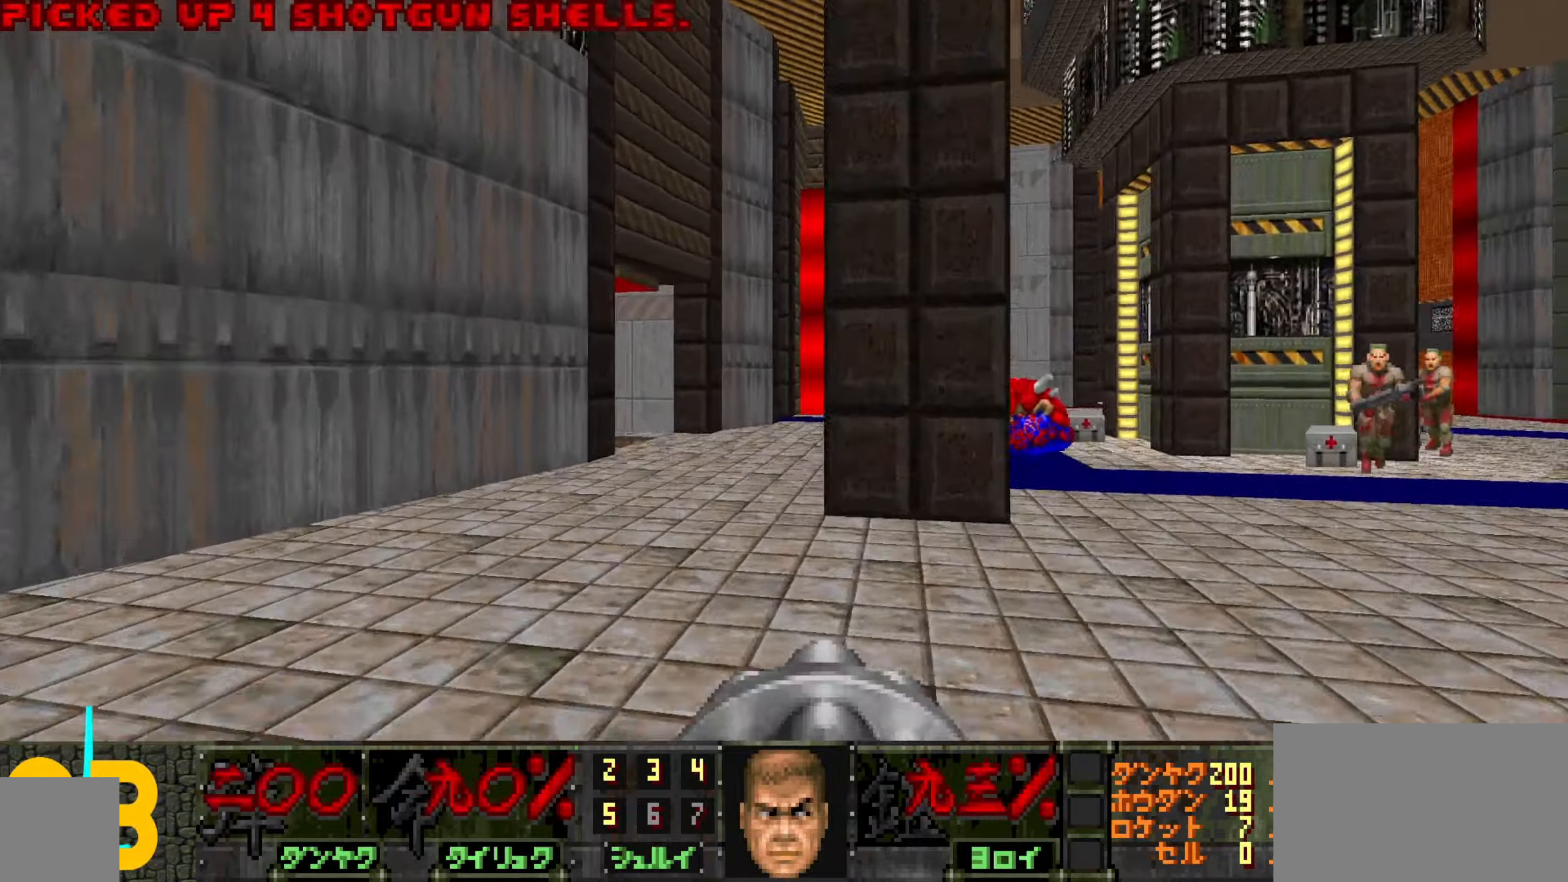
{"keys": ["d", "w"], "mouse": [], "events": [[100, "a", "up"], [150, "d", "down"]]}